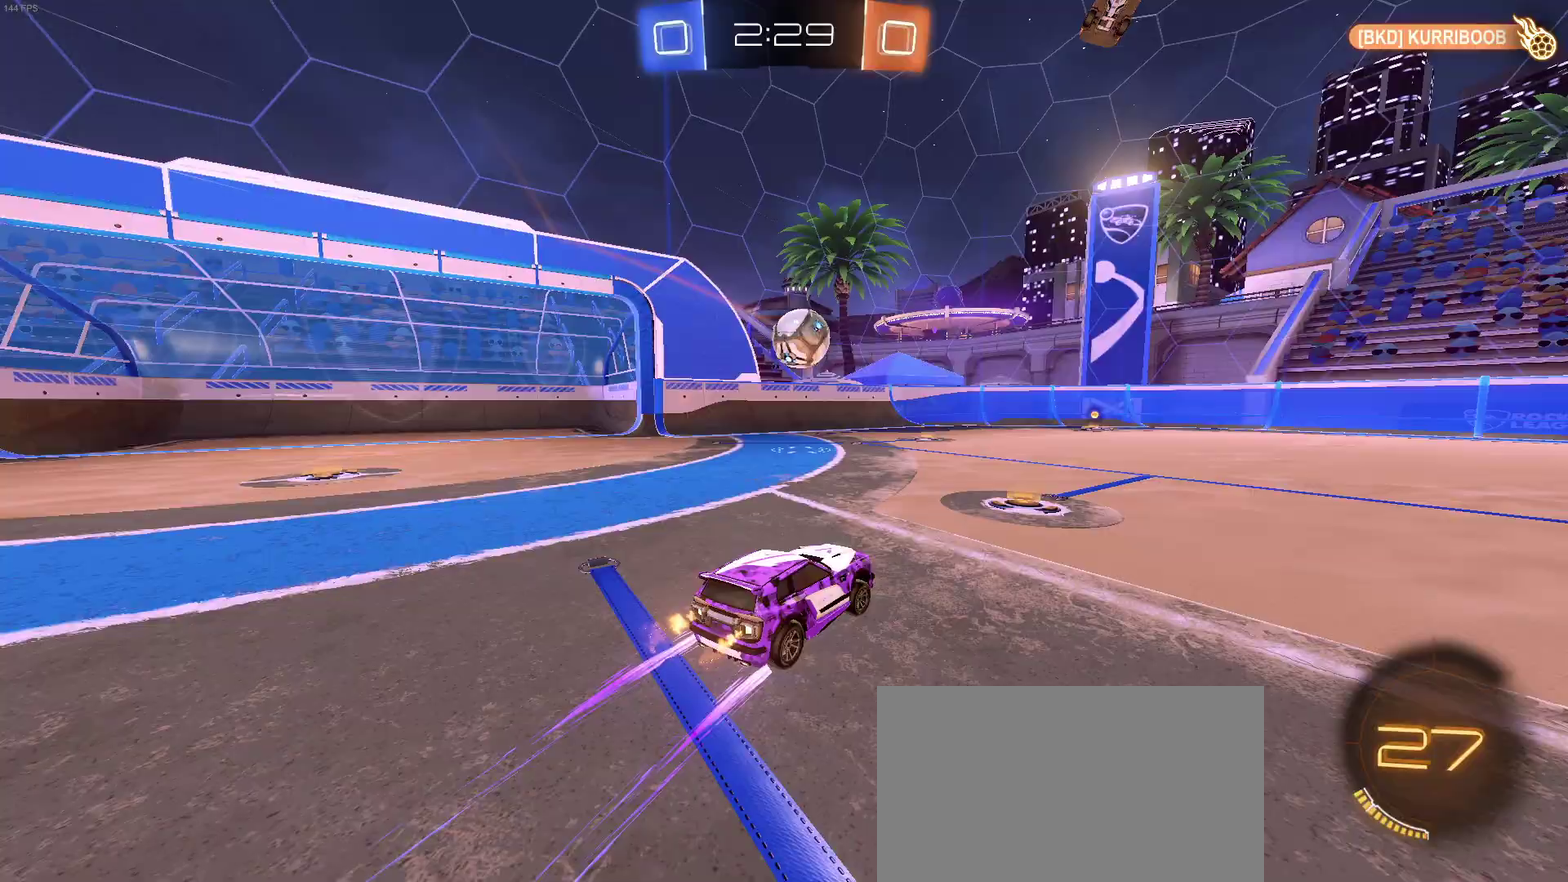
Gameplay with a controller (PlayStation layout); each line is a JSON object with the inputs held at the frame after it. "events" lists button and stick changes between this image and that frame as [ms after this image, input, new state], when the widget could be followed in between. Not read: L1 L3 R1 R3.
{"buttons": ["SQUARE", "R2"], "left_stick": "down-left", "right_stick": "center", "events": [[33, "CROSS", "down"], [33, "left_stick", "down-right"], [167, "left_stick", "center"], [217, "CROSS", "up"], [250, "left_stick", "up-left"], [300, "CROSS", "down"], [350, "SQUARE", "down"], [367, "CROSS", "up"], [383, "left_stick", "down-left"]]}
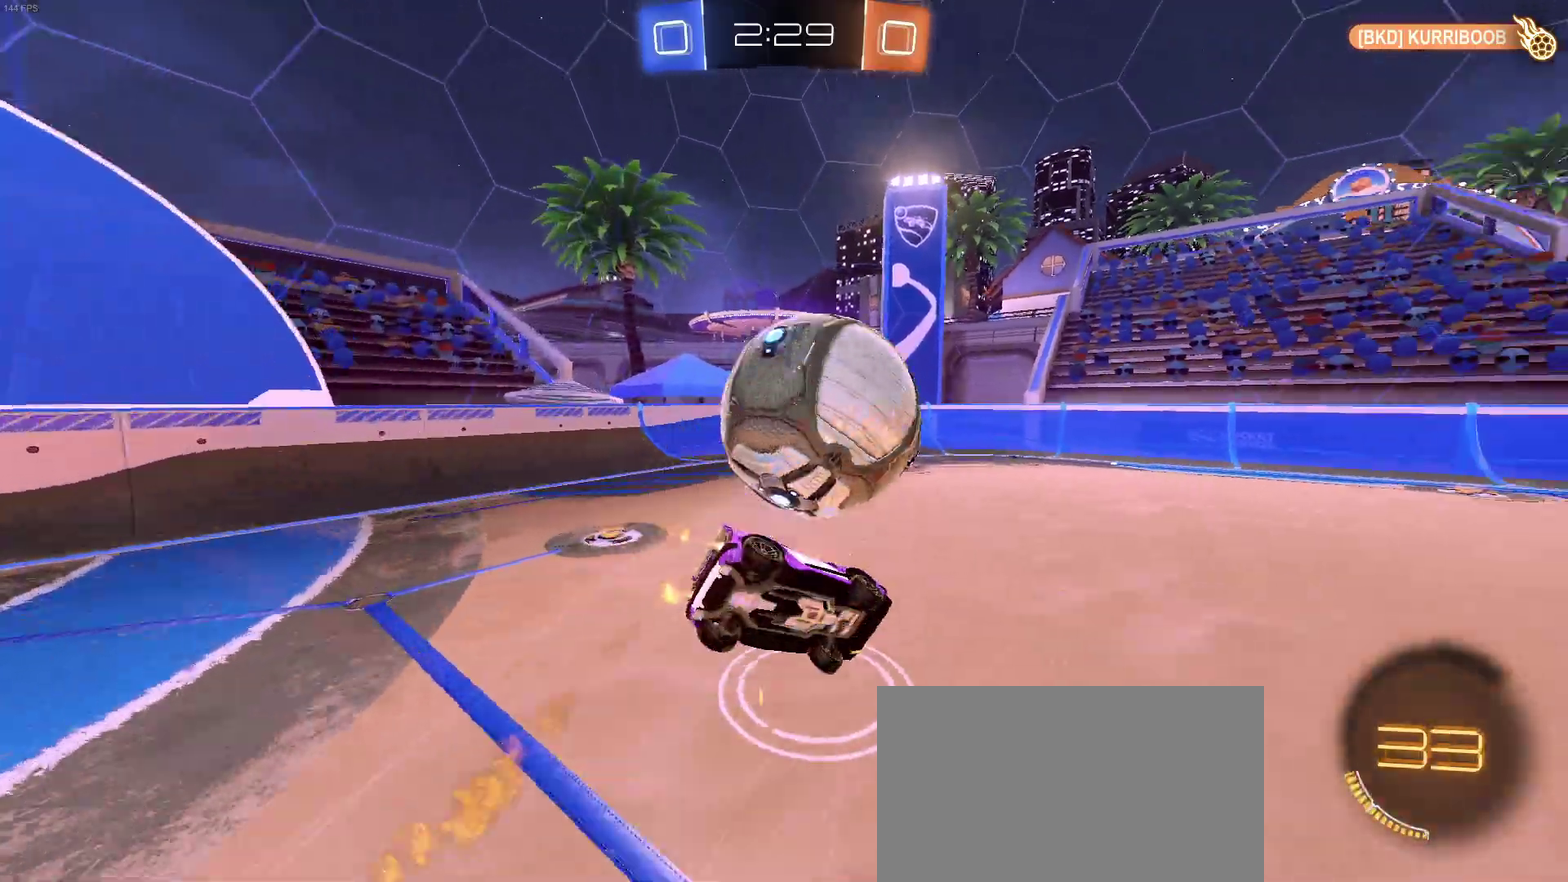
{"buttons": ["R2"], "left_stick": "center", "right_stick": "center", "events": [[433, "SQUARE", "up"], [467, "left_stick", "center"]]}
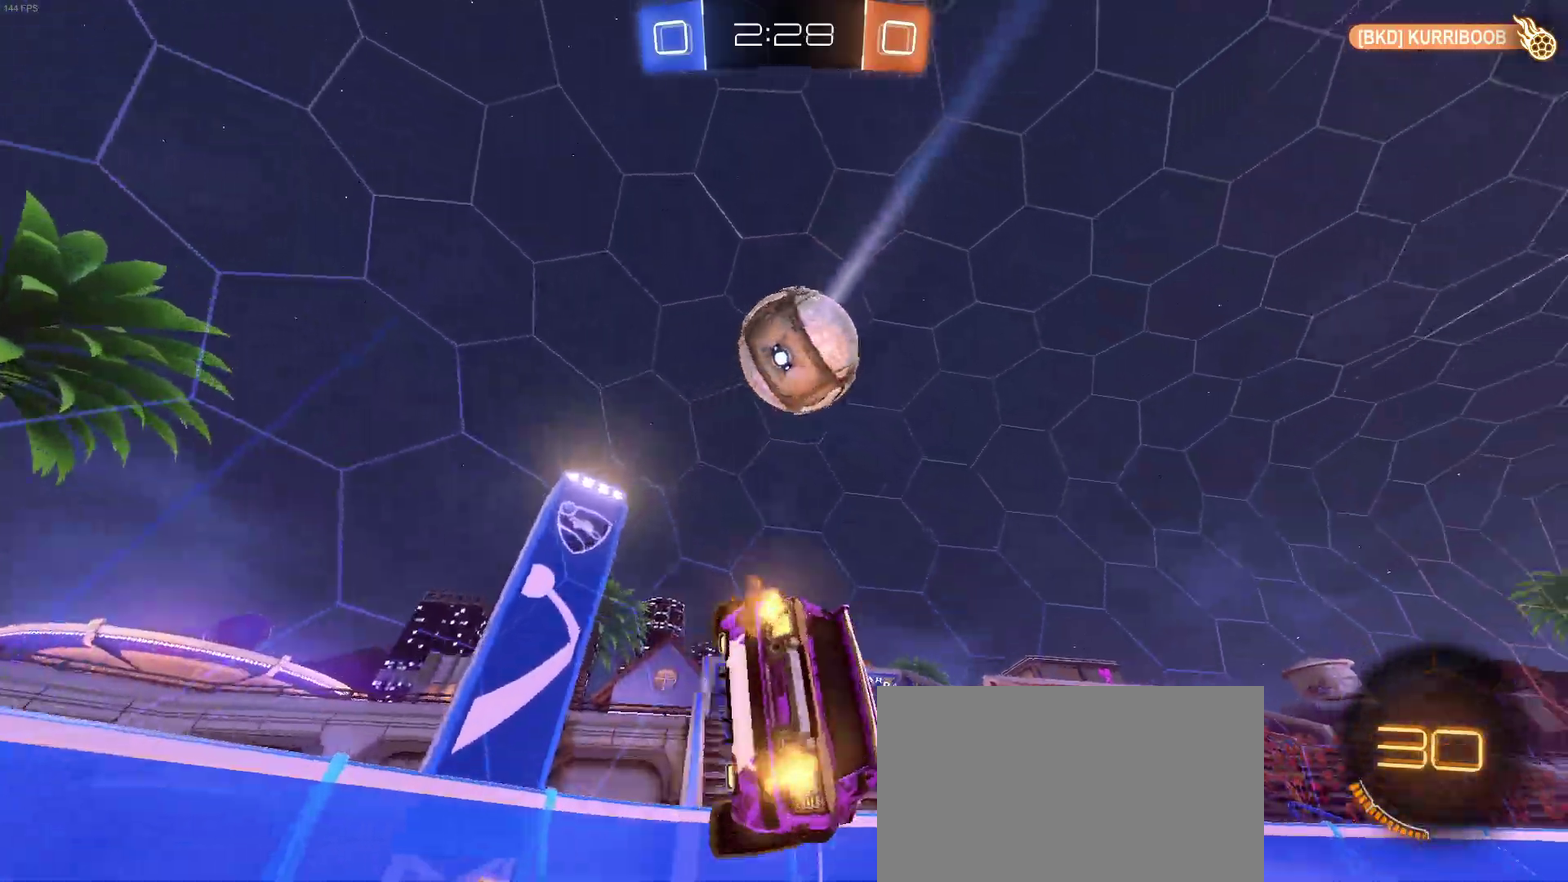
{"buttons": ["R2"], "left_stick": "right", "right_stick": "center", "events": [[367, "left_stick", "right"]]}
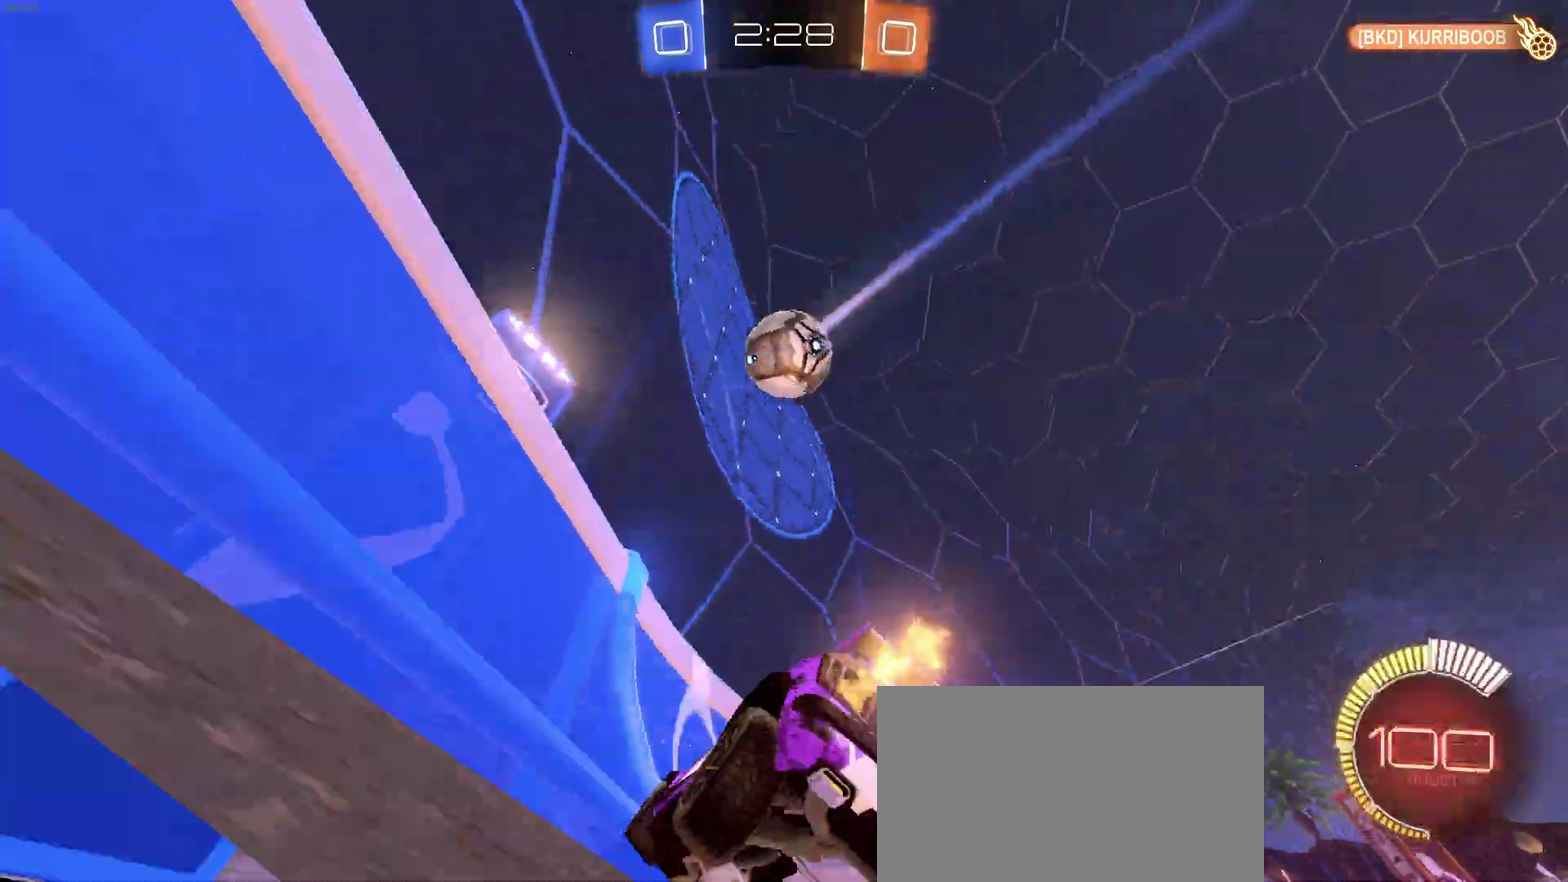
{"buttons": ["R2"], "left_stick": "right", "right_stick": "center", "events": []}
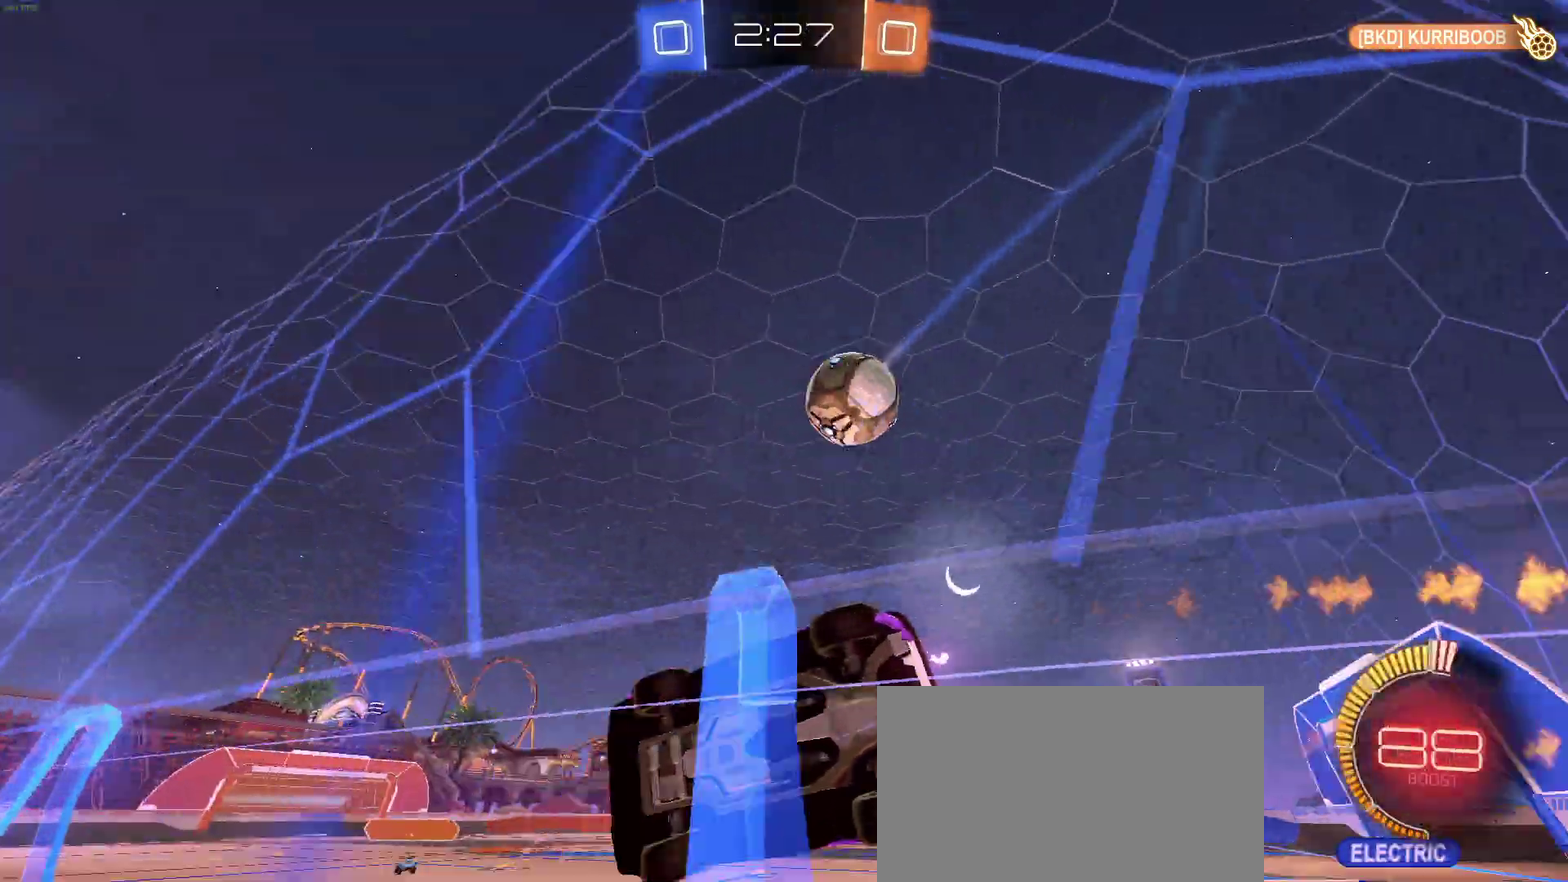
{"buttons": ["R2"], "left_stick": "center", "right_stick": "center", "events": [[467, "left_stick", "center"]]}
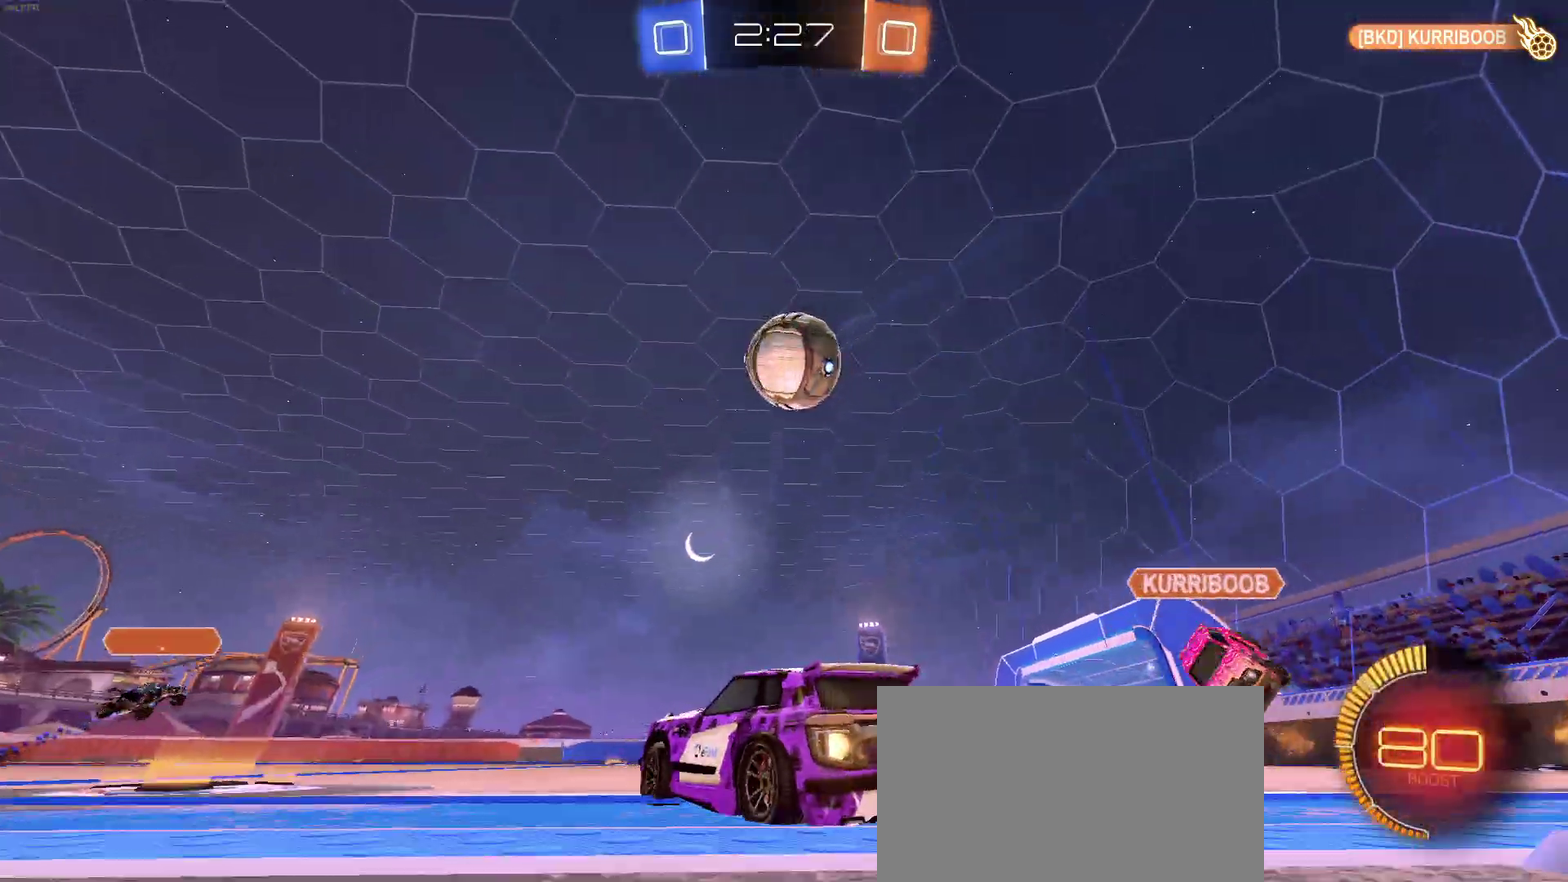
{"buttons": ["R2"], "left_stick": "center", "right_stick": "center", "events": [[33, "CROSS", "down"], [33, "left_stick", "down"], [217, "left_stick", "center"], [267, "left_stick", "down"], [417, "CROSS", "up"], [483, "left_stick", "center"]]}
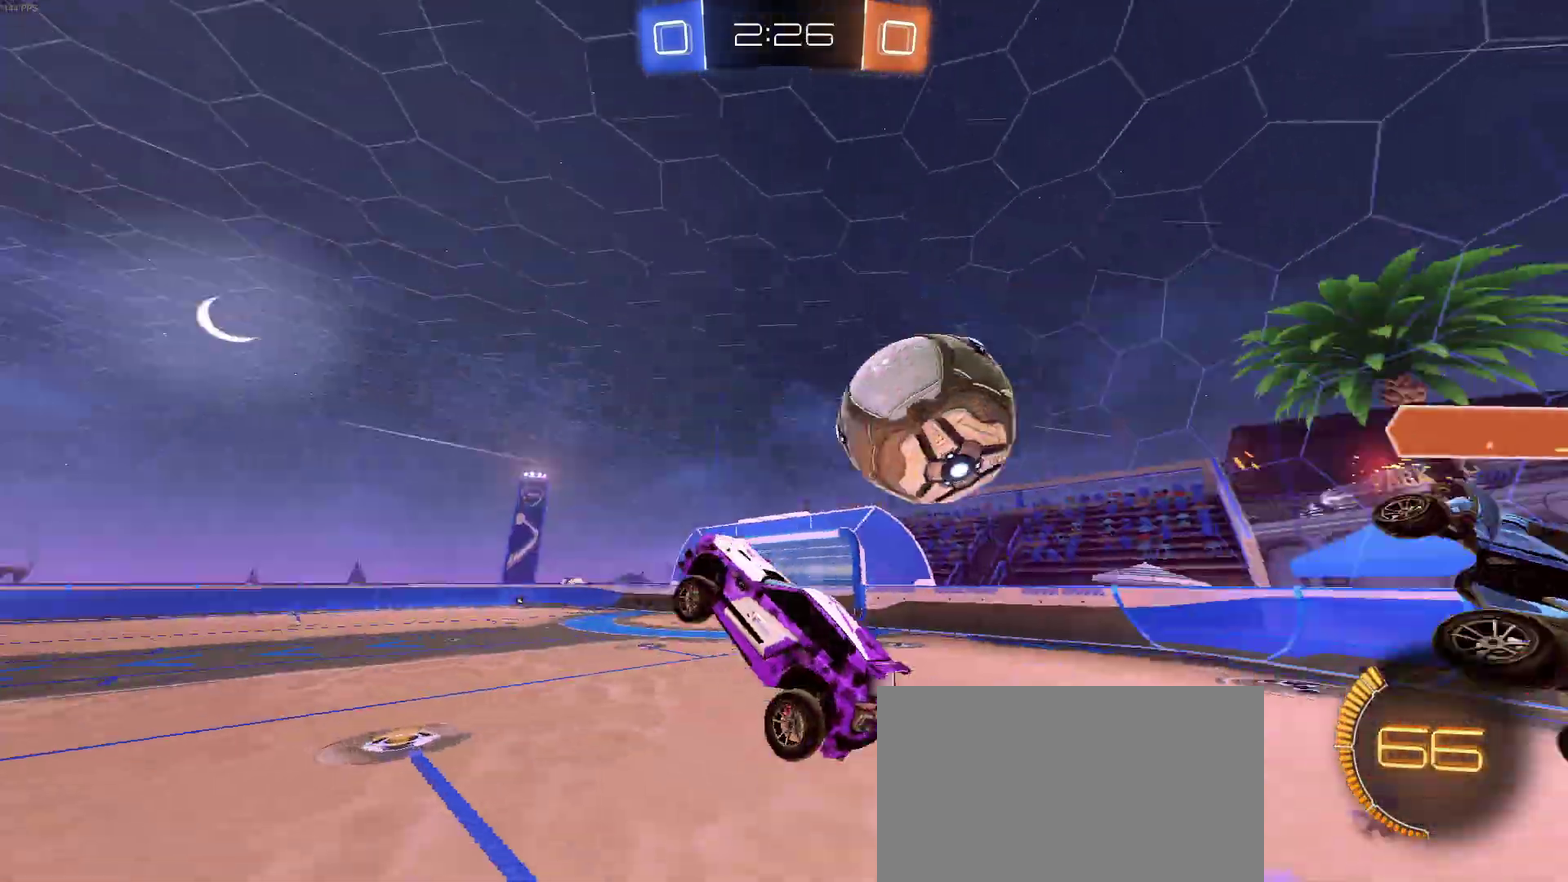
{"buttons": ["R2"], "left_stick": "up", "right_stick": "center", "events": [[333, "left_stick", "up-right"], [483, "left_stick", "up"]]}
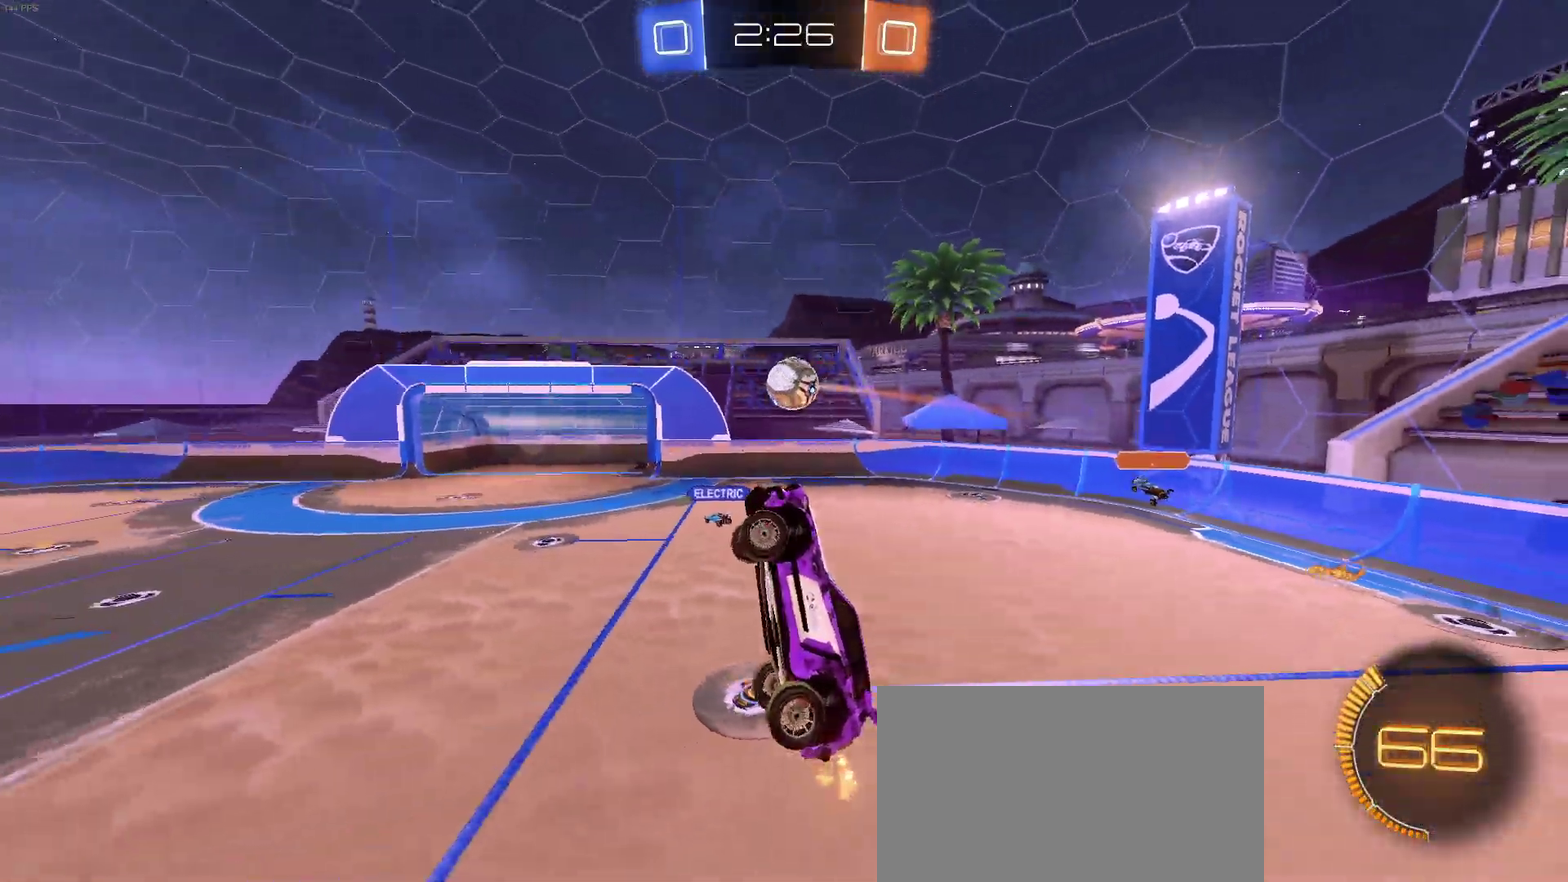
{"buttons": ["R2"], "left_stick": "center", "right_stick": "center", "events": [[67, "left_stick", "up-left"], [117, "SQUARE", "down"], [267, "SQUARE", "up"], [283, "left_stick", "center"]]}
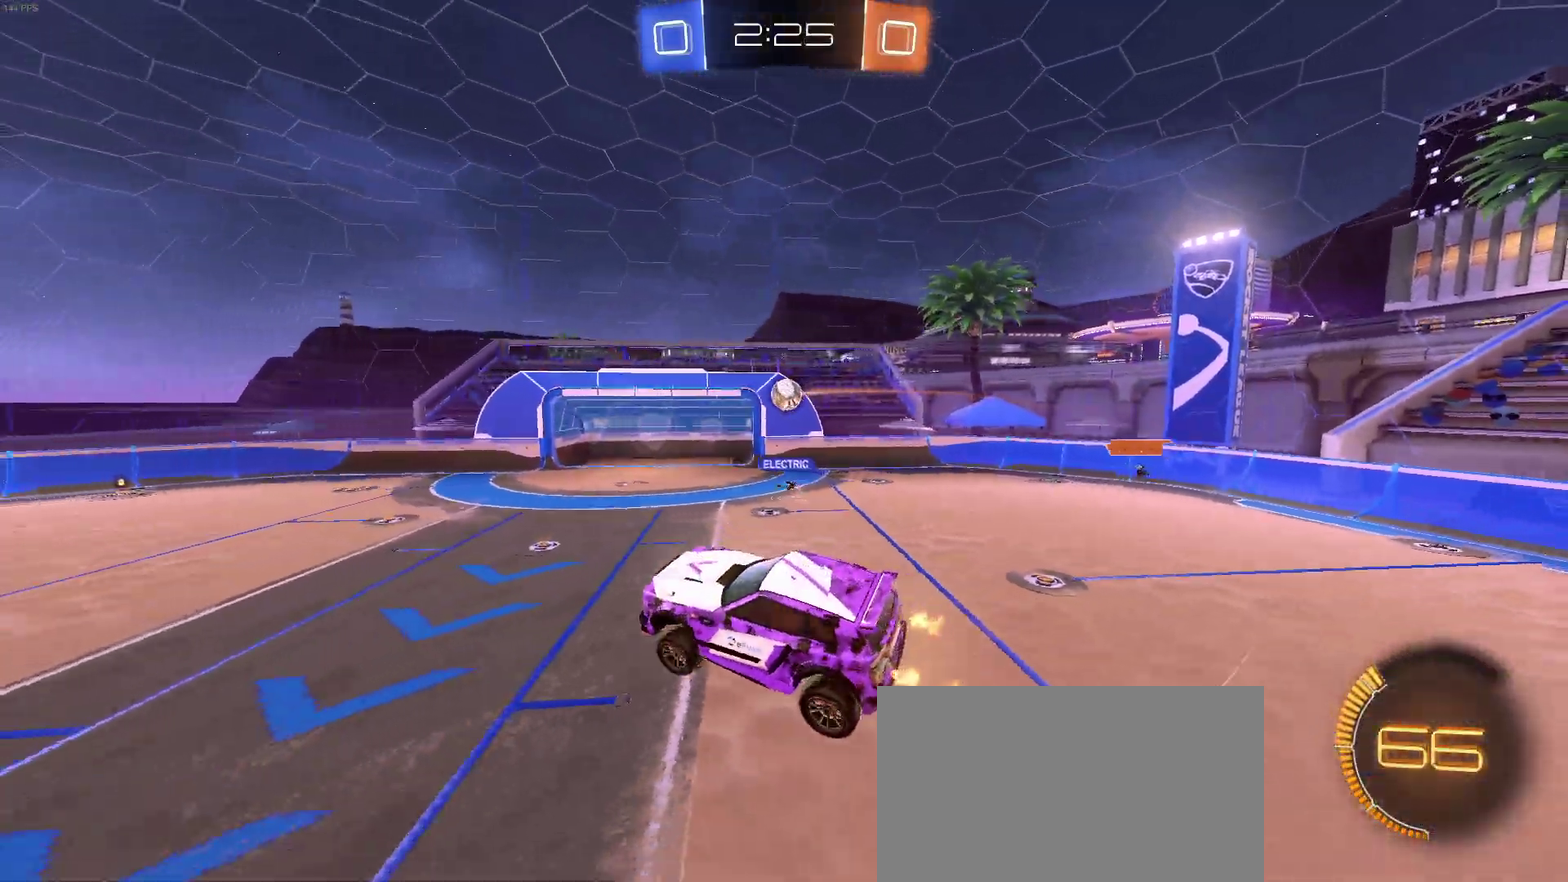
{"buttons": ["R2"], "left_stick": "center", "right_stick": "center", "events": []}
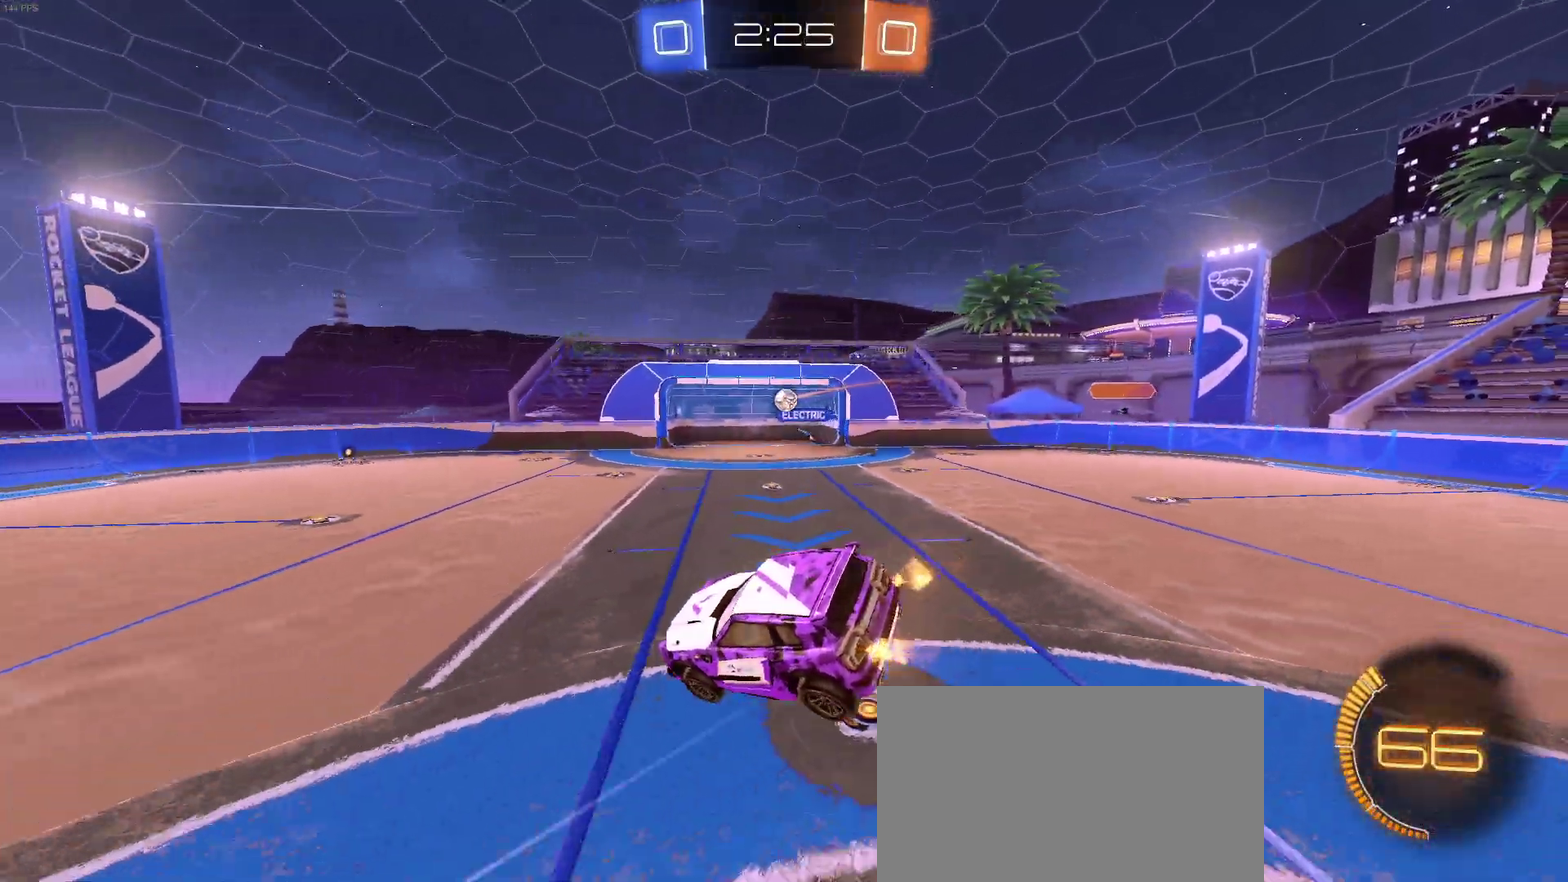
{"buttons": ["R2"], "left_stick": "center", "right_stick": "center", "events": []}
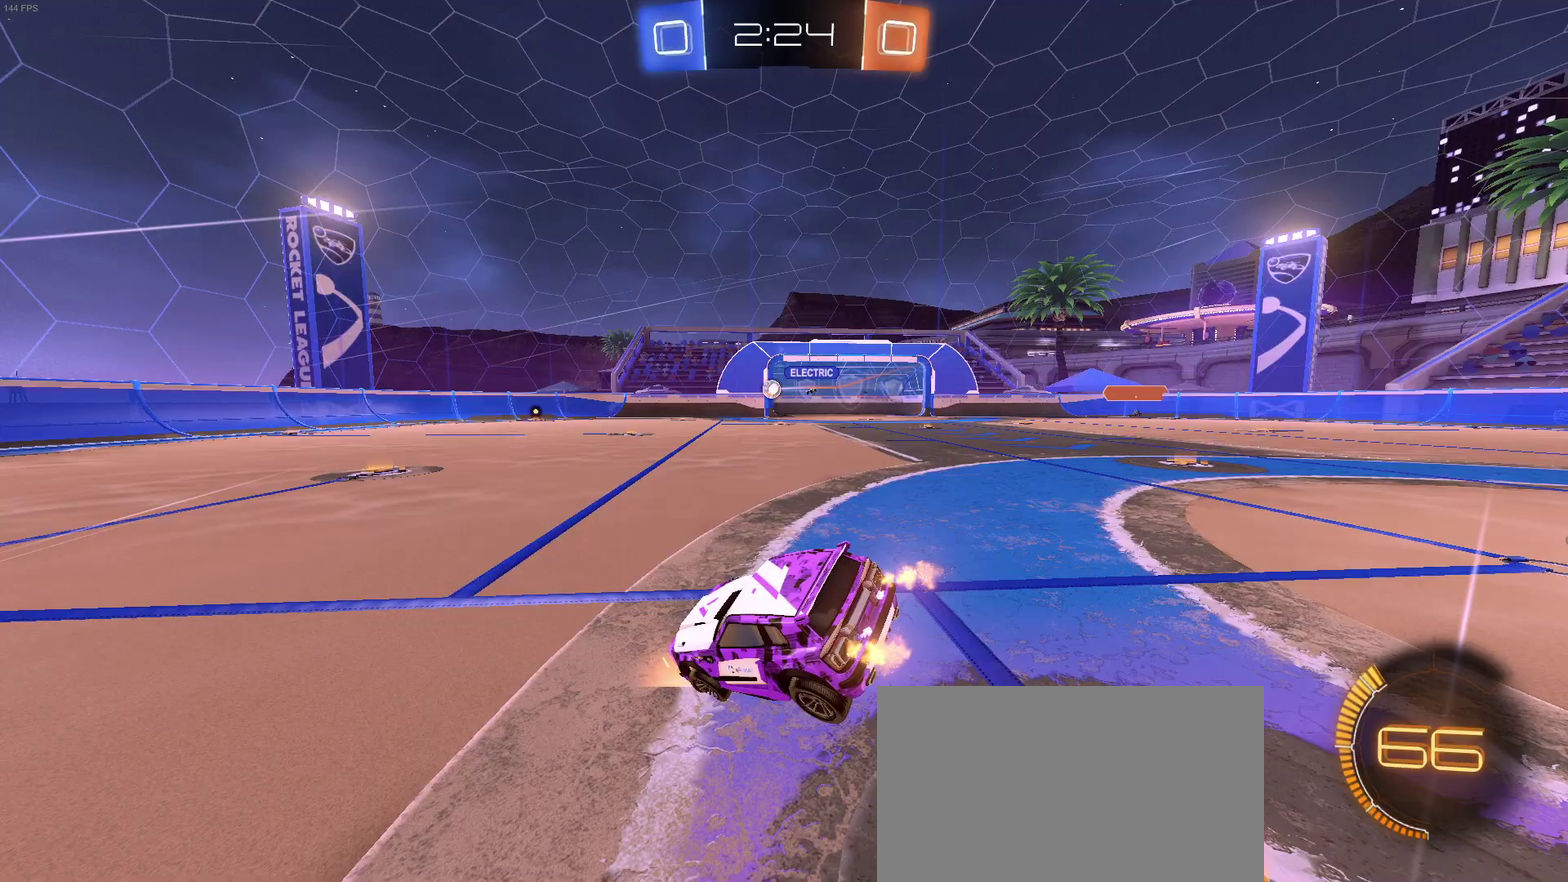
{"buttons": ["R2"], "left_stick": "center", "right_stick": "center", "events": [[67, "left_stick", "right"], [200, "left_stick", "center"], [283, "left_stick", "left"], [450, "left_stick", "center"]]}
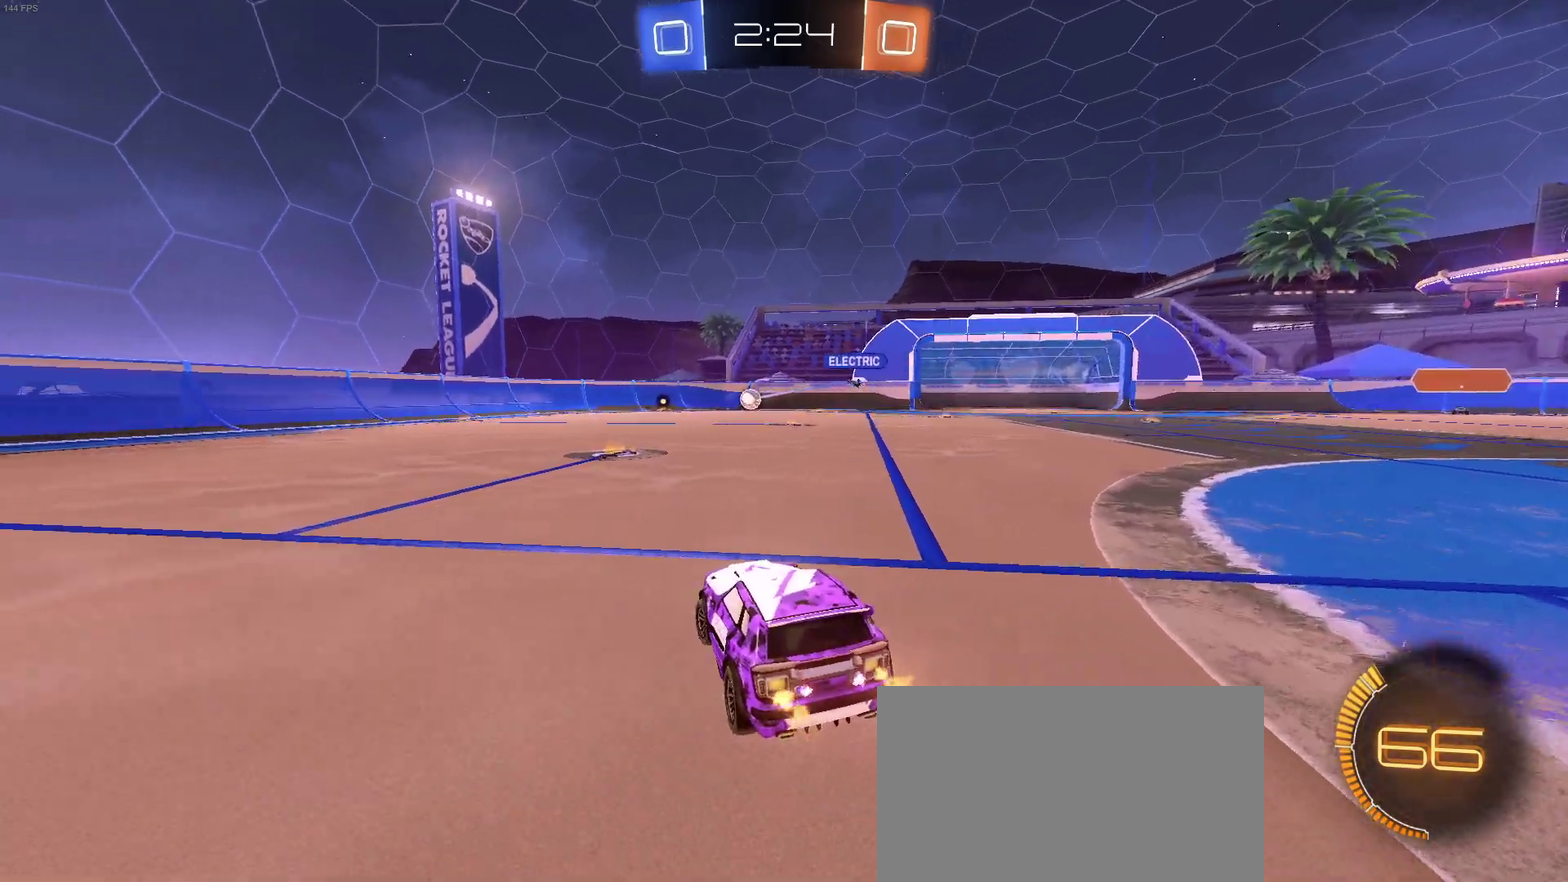
{"buttons": ["R2"], "left_stick": "center", "right_stick": "center", "events": [[17, "left_stick", "right"], [67, "left_stick", "center"], [150, "left_stick", "left"], [233, "left_stick", "center"]]}
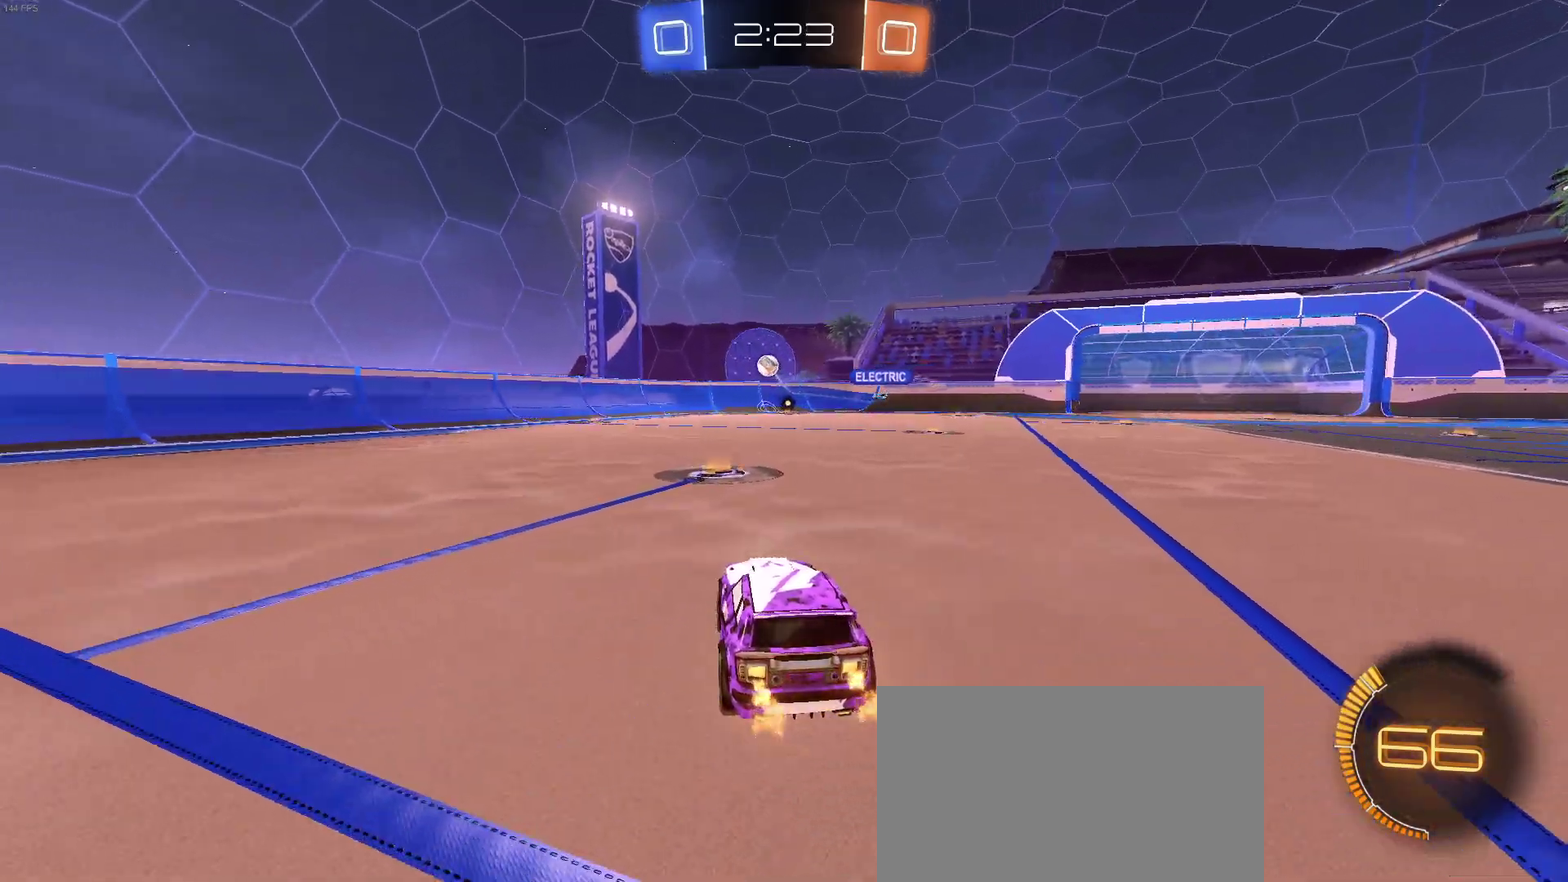
{"buttons": ["R2"], "left_stick": "center", "right_stick": "center", "events": [[267, "left_stick", "right"], [433, "left_stick", "center"]]}
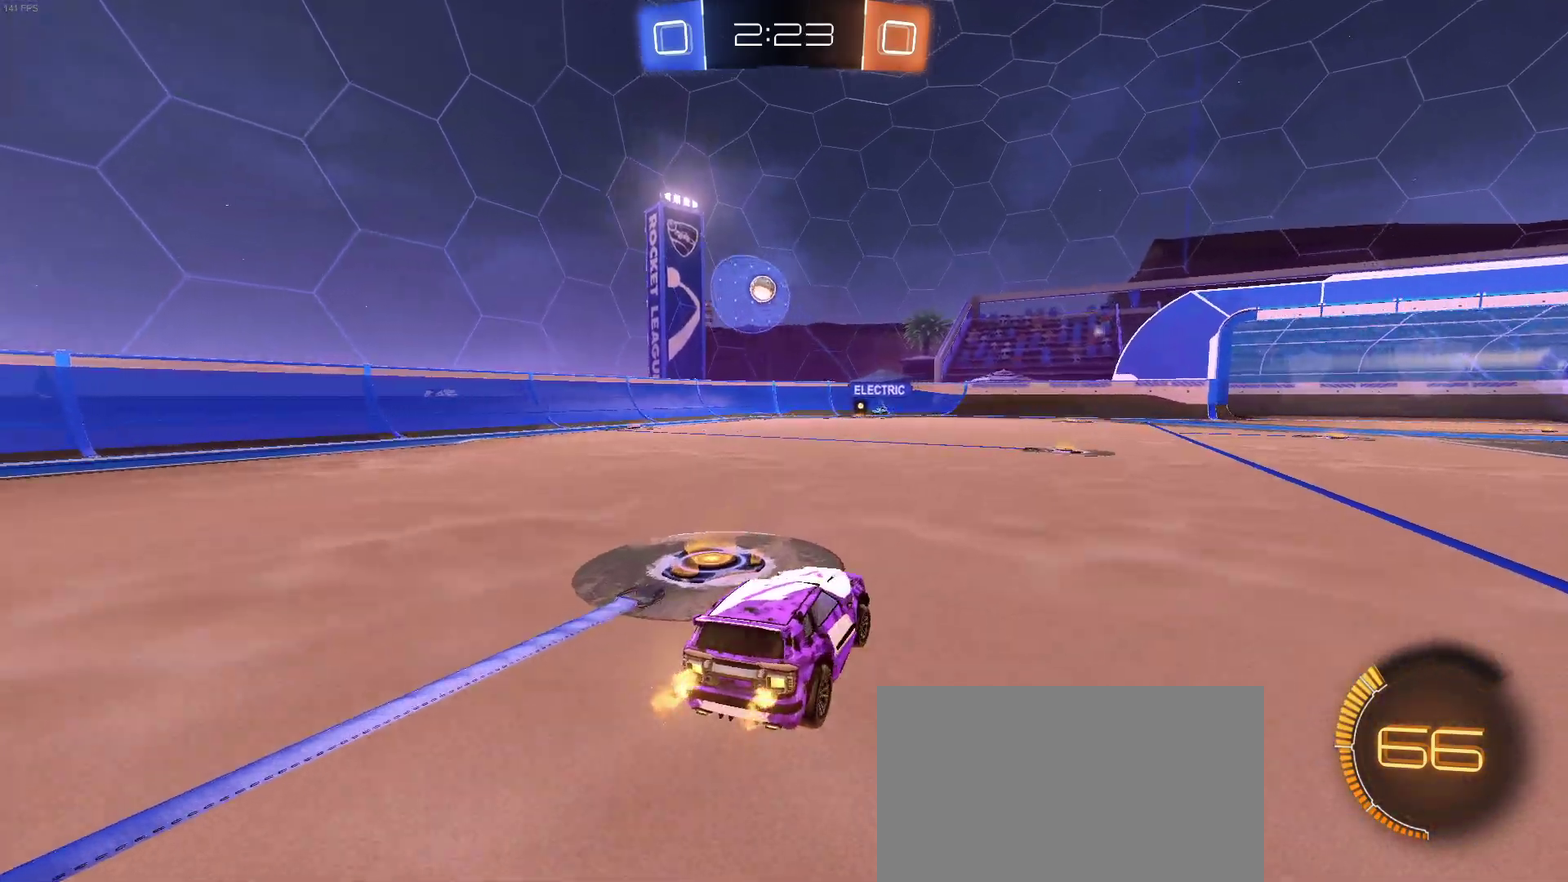
{"buttons": ["R2"], "left_stick": "left", "right_stick": "center", "events": [[100, "left_stick", "right"], [200, "left_stick", "up-right"], [250, "left_stick", "center"], [467, "left_stick", "left"]]}
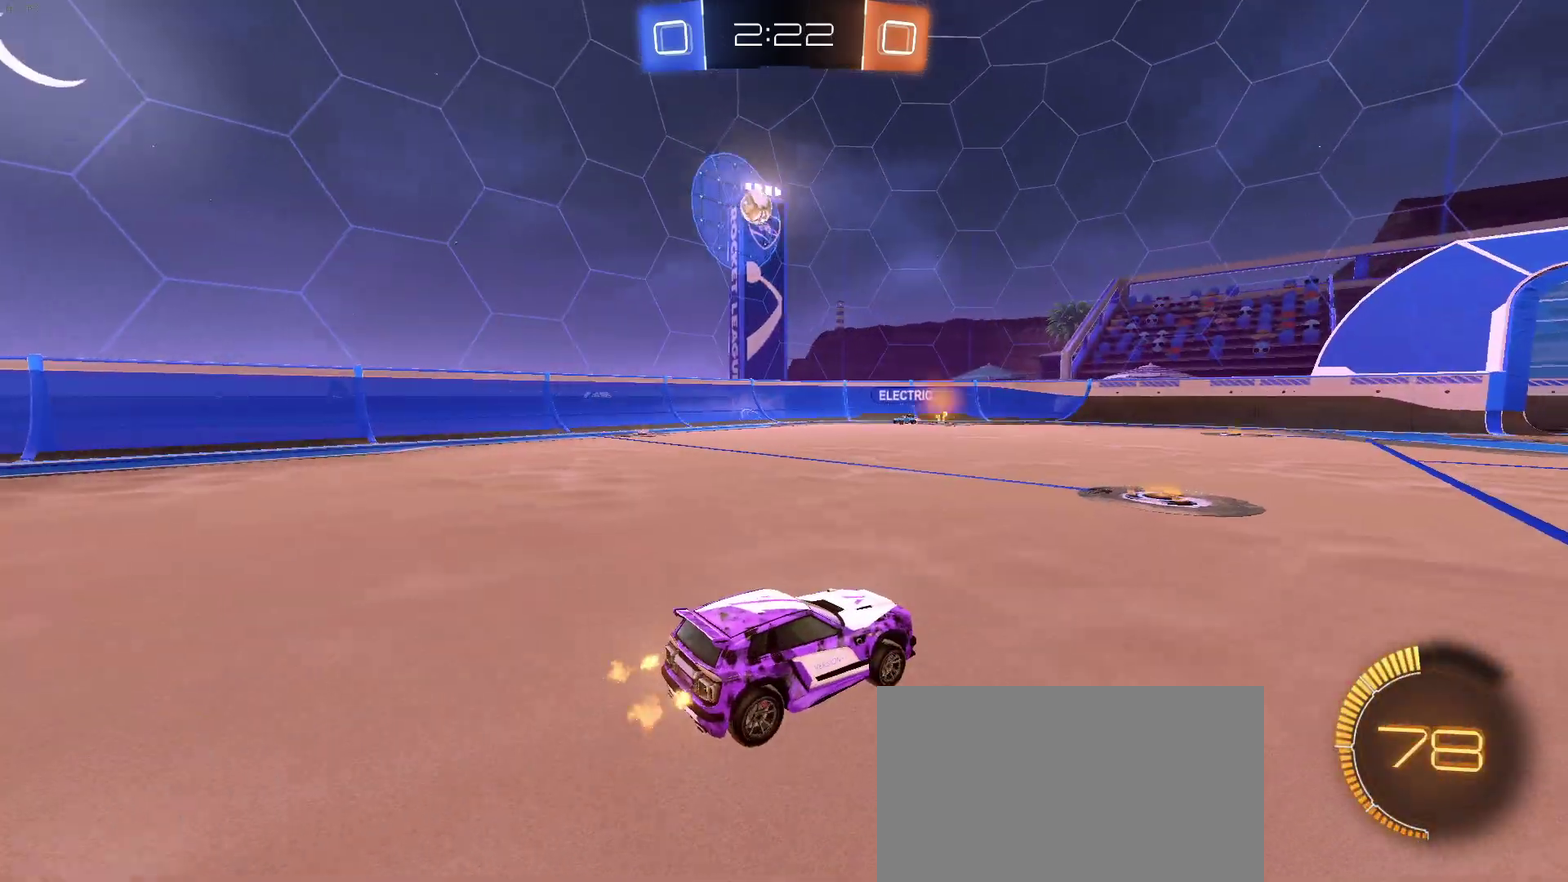
{"buttons": ["R2"], "left_stick": "right", "right_stick": "center", "events": [[83, "left_stick", "center"], [250, "left_stick", "right"]]}
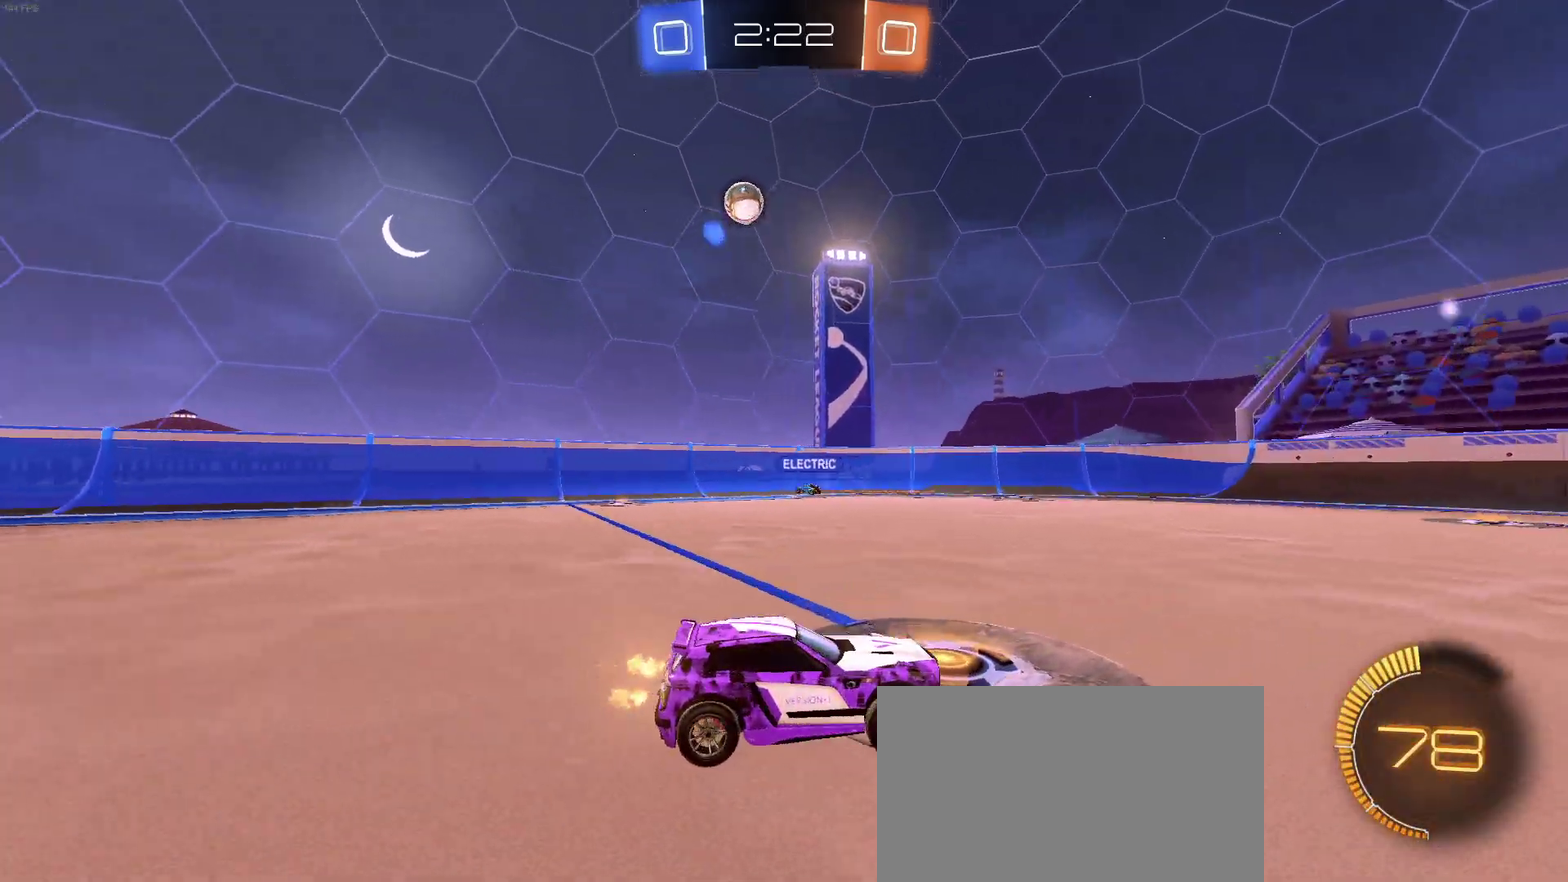
{"buttons": ["R2"], "left_stick": "right", "right_stick": "center", "events": [[67, "left_stick", "center"], [267, "left_stick", "left"], [400, "left_stick", "center"], [467, "left_stick", "right"]]}
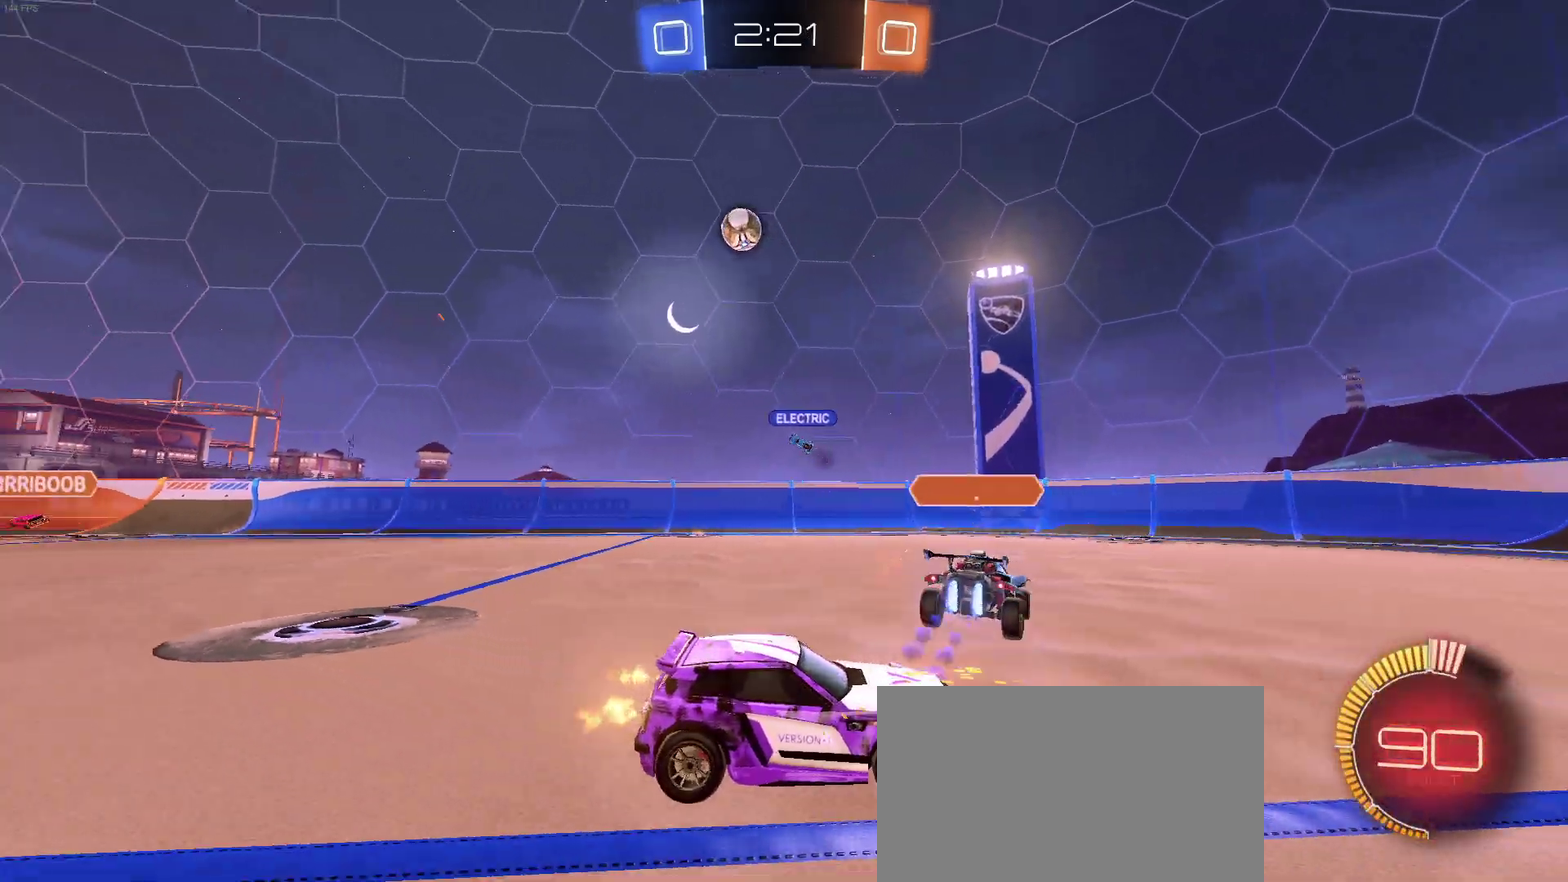
{"buttons": ["R2"], "left_stick": "right", "right_stick": "center", "events": []}
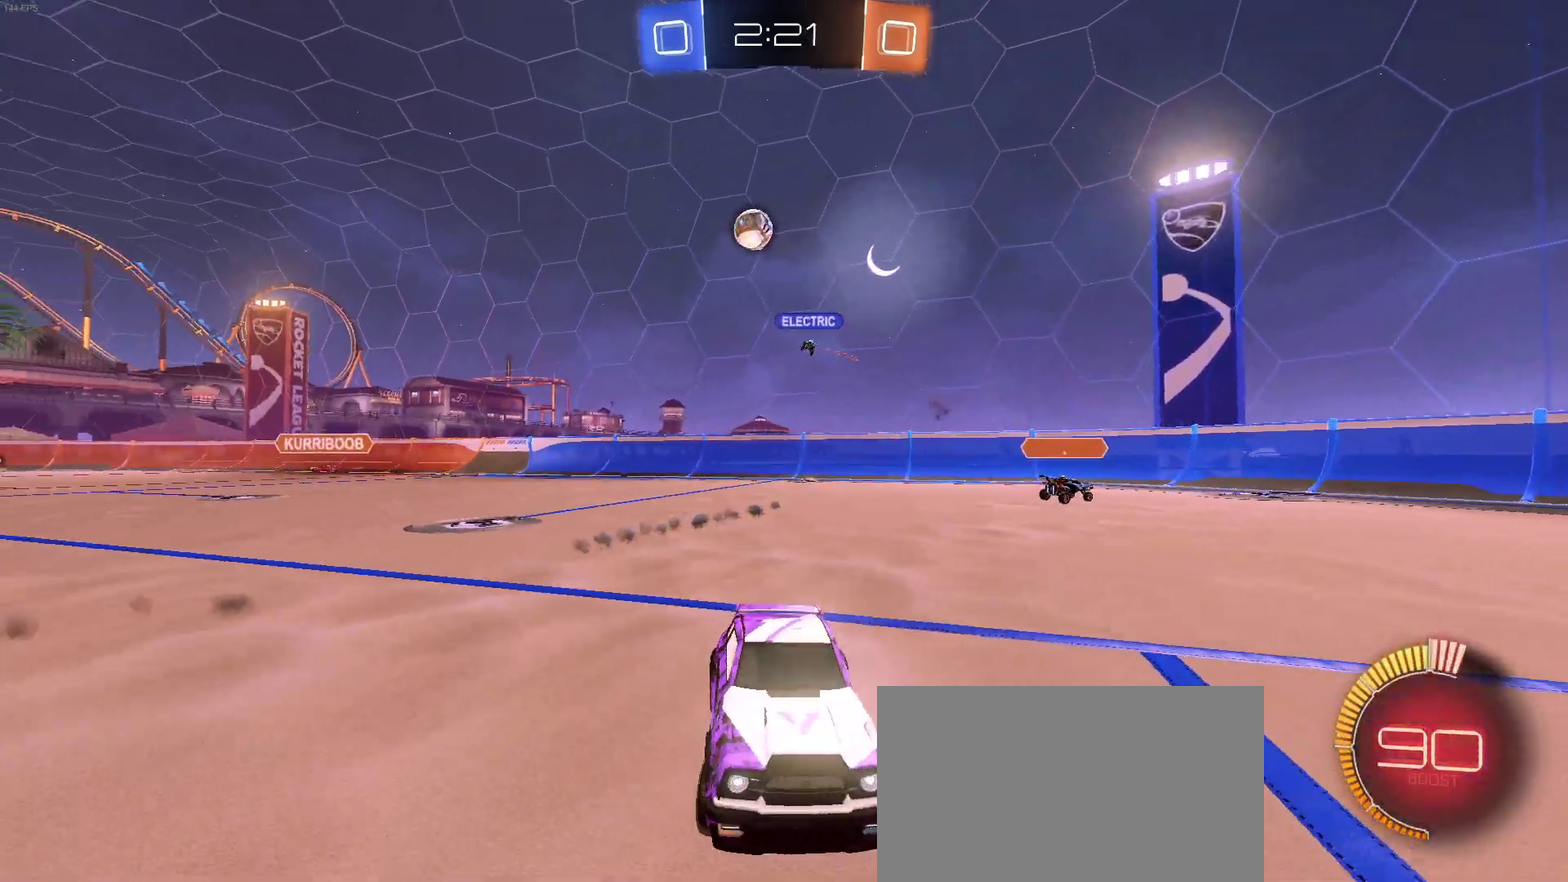
{"buttons": ["R2"], "left_stick": "right", "right_stick": "center", "events": []}
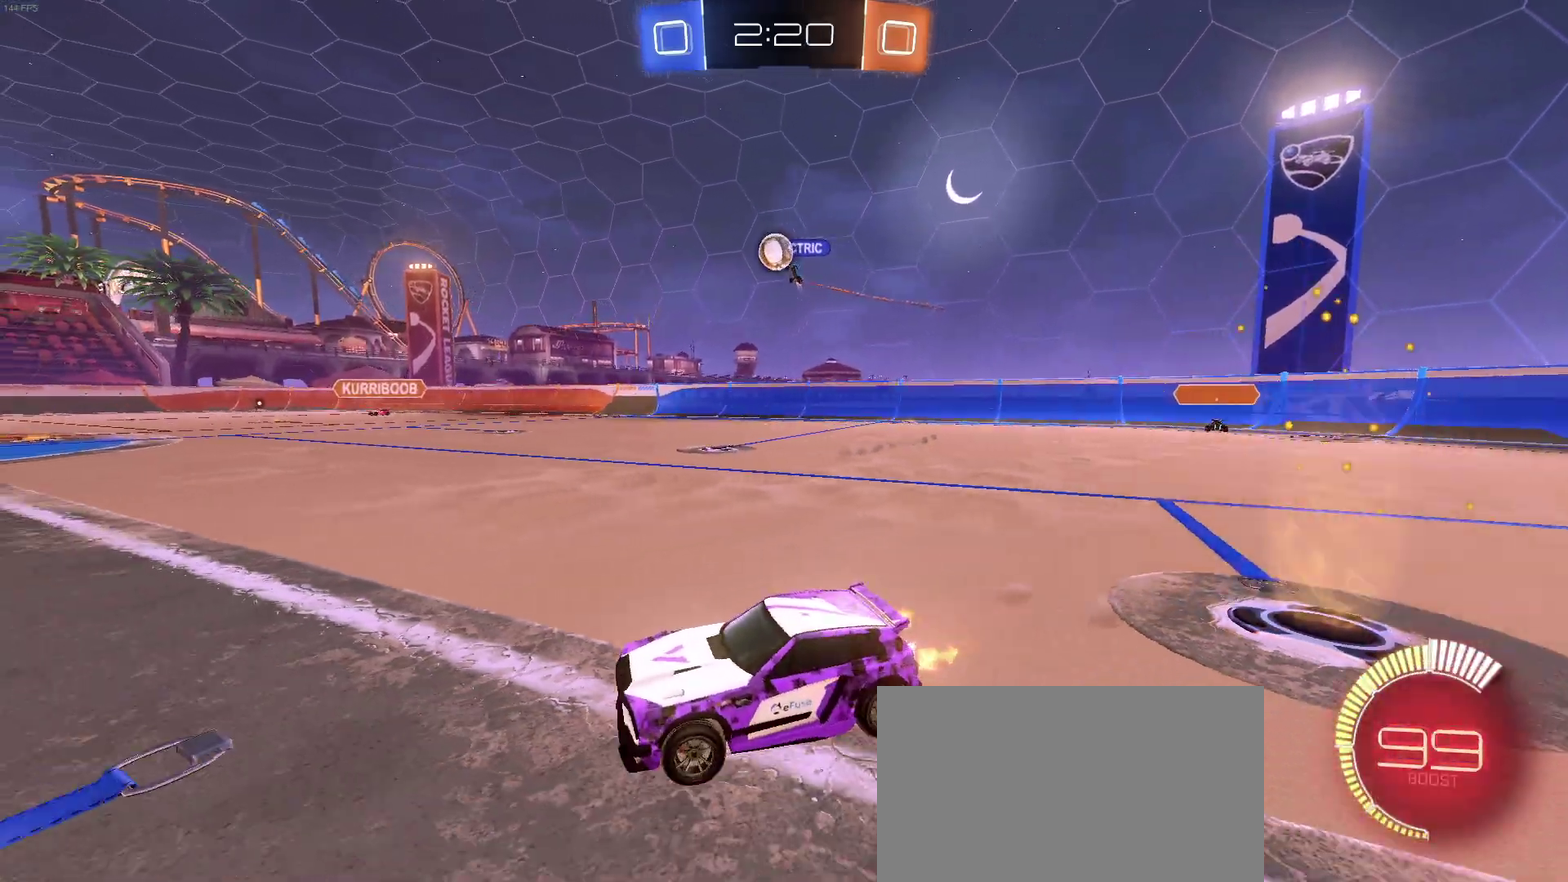
{"buttons": ["R2"], "left_stick": "center", "right_stick": "center", "events": [[133, "left_stick", "center"]]}
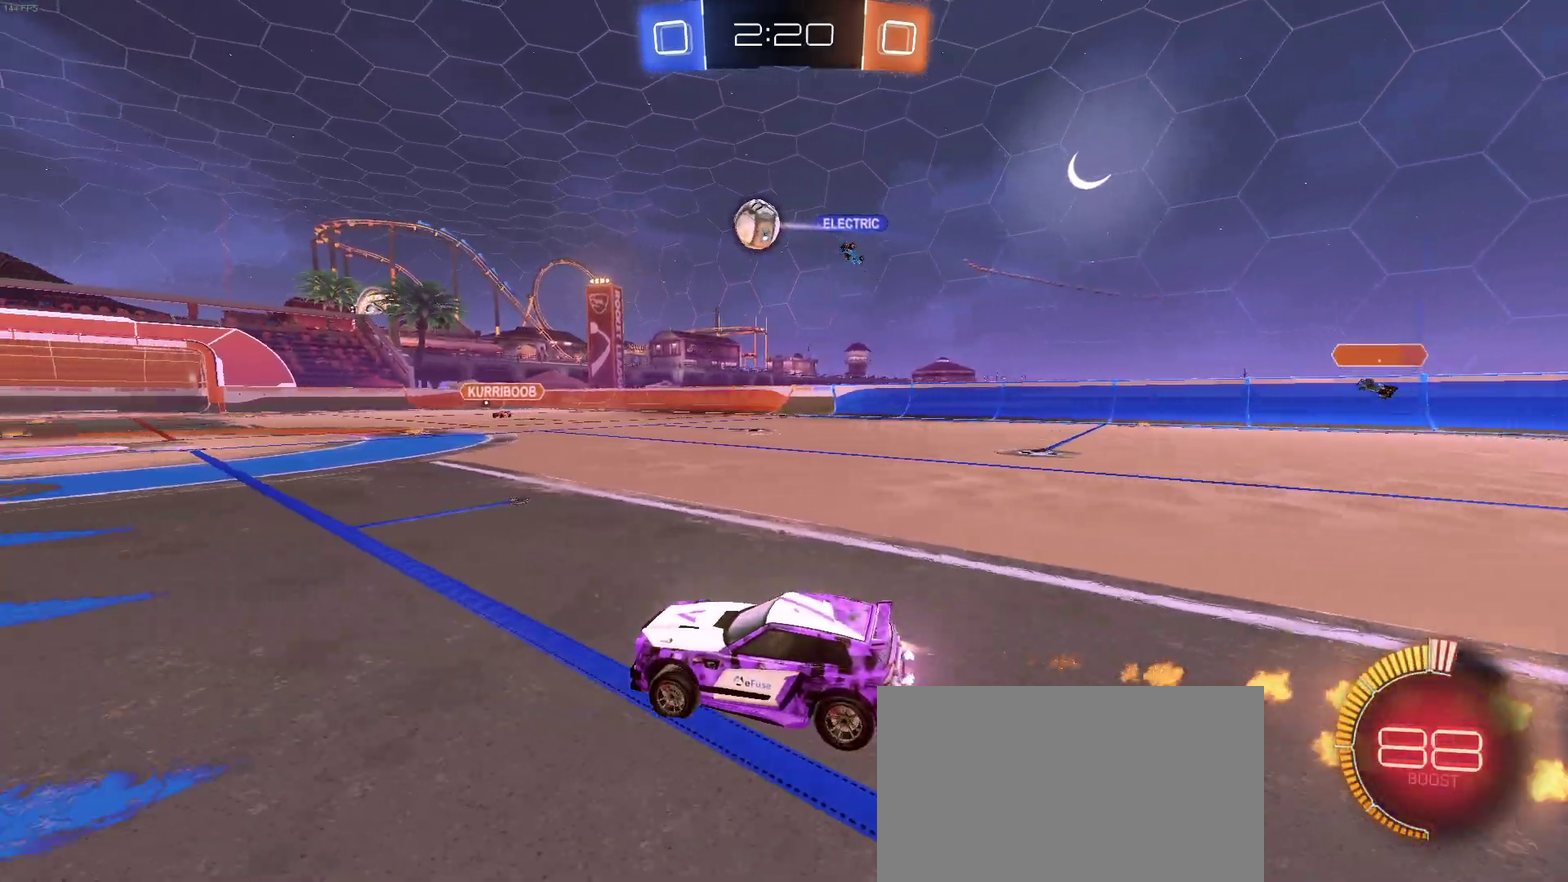
{"buttons": ["R2"], "left_stick": "center", "right_stick": "center", "events": [[233, "left_stick", "left"], [367, "left_stick", "center"]]}
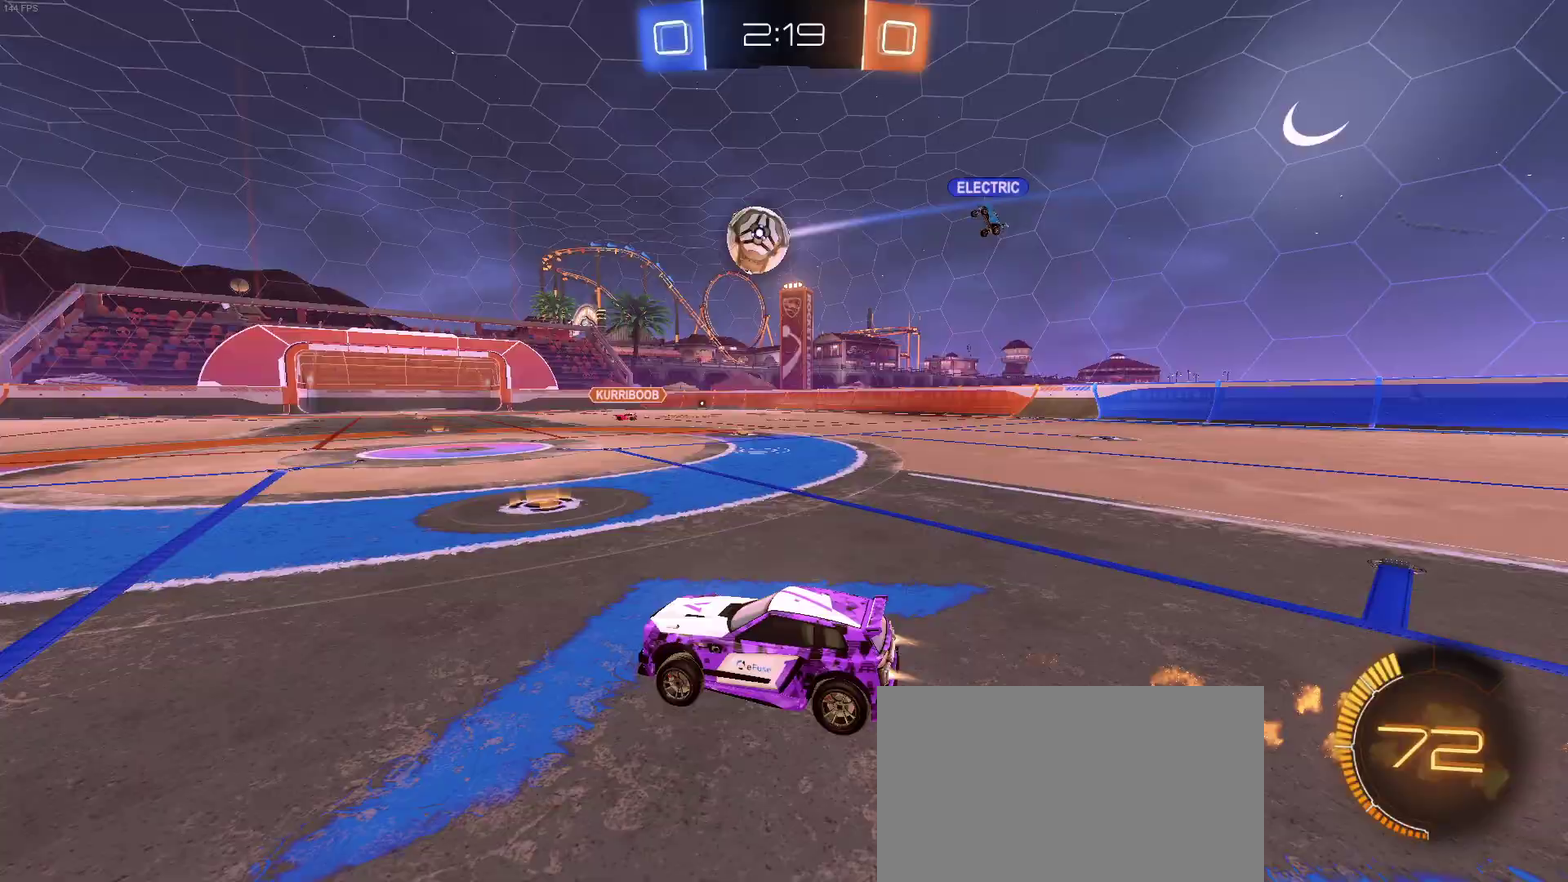
{"buttons": ["R2"], "left_stick": "center", "right_stick": "center", "events": []}
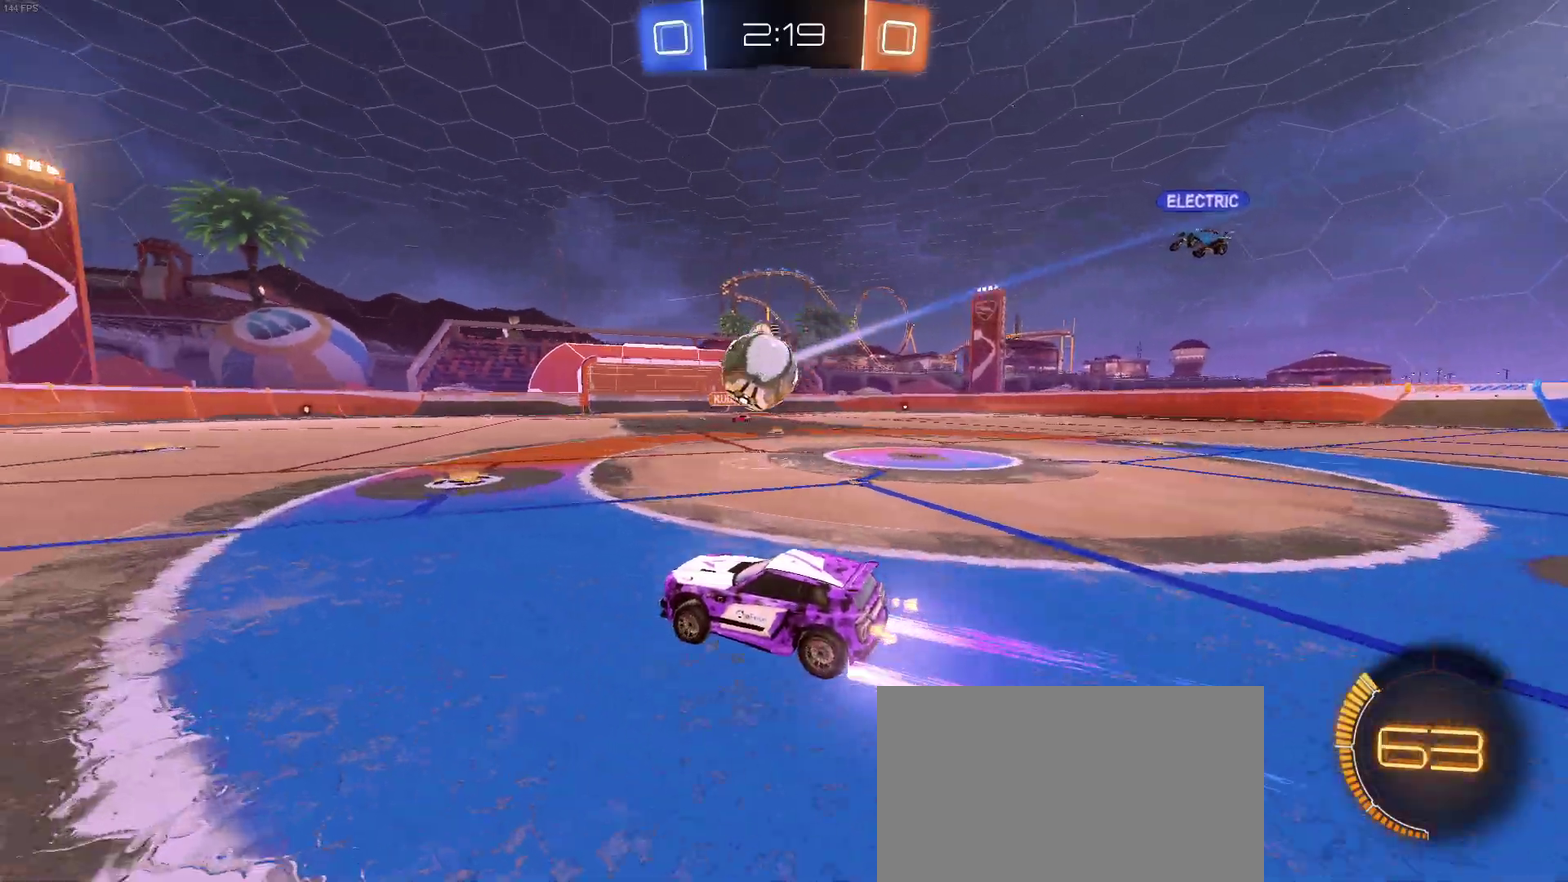
{"buttons": ["R2"], "left_stick": "center", "right_stick": "center", "events": [[217, "left_stick", "left"], [500, "left_stick", "center"]]}
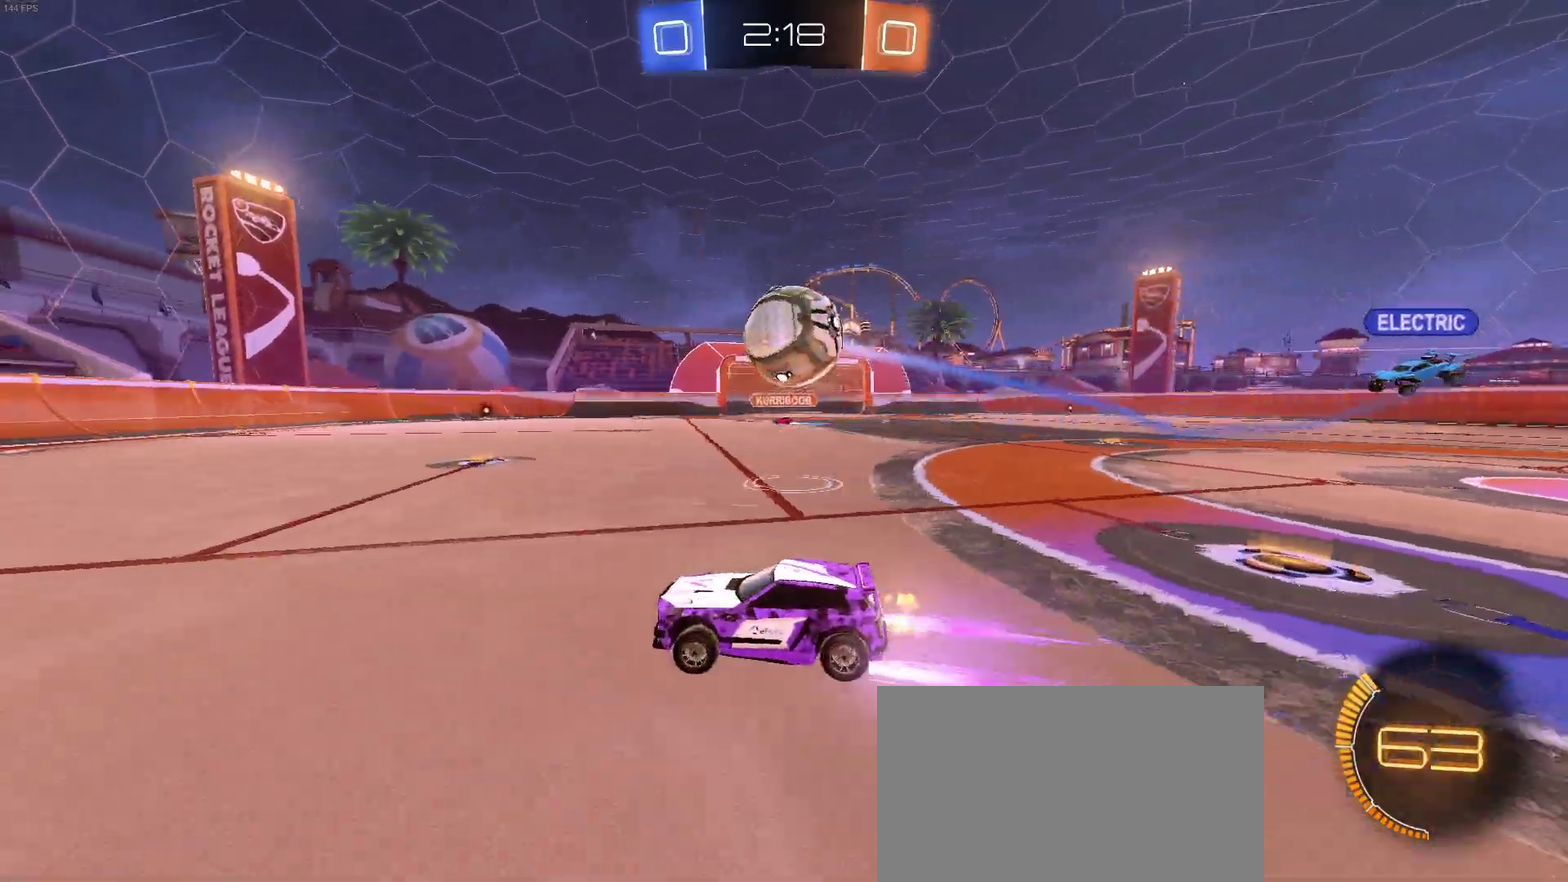
{"buttons": ["R2"], "left_stick": "center", "right_stick": "center", "events": [[200, "left_stick", "right"], [433, "left_stick", "center"]]}
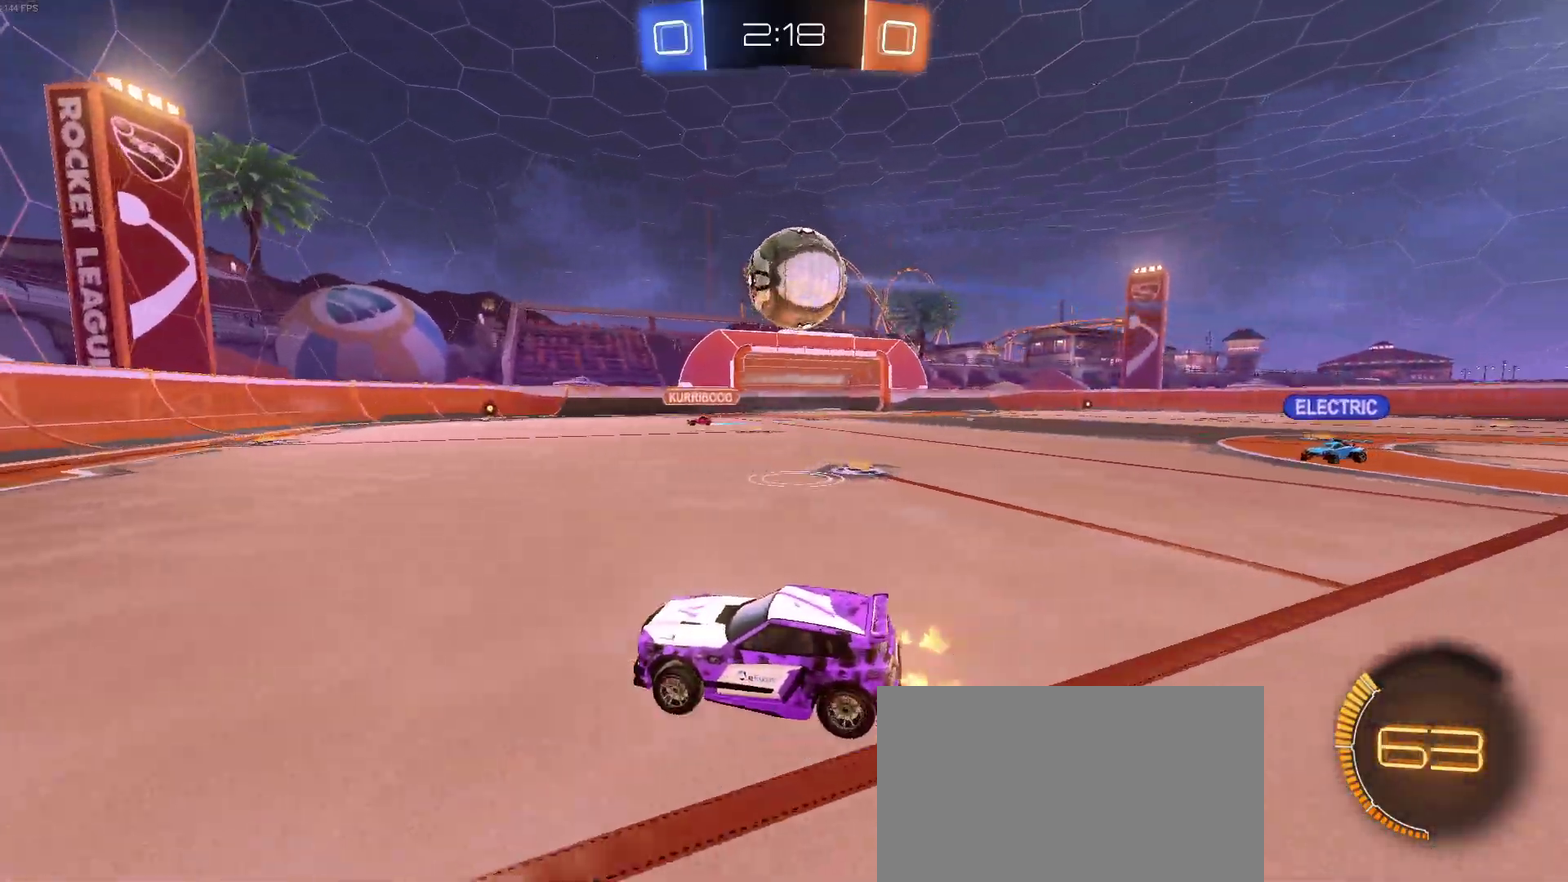
{"buttons": ["R2"], "left_stick": "center", "right_stick": "center", "events": [[83, "left_stick", "down-right"], [283, "CROSS", "down"], [400, "left_stick", "right"], [417, "CROSS", "up"], [450, "left_stick", "center"]]}
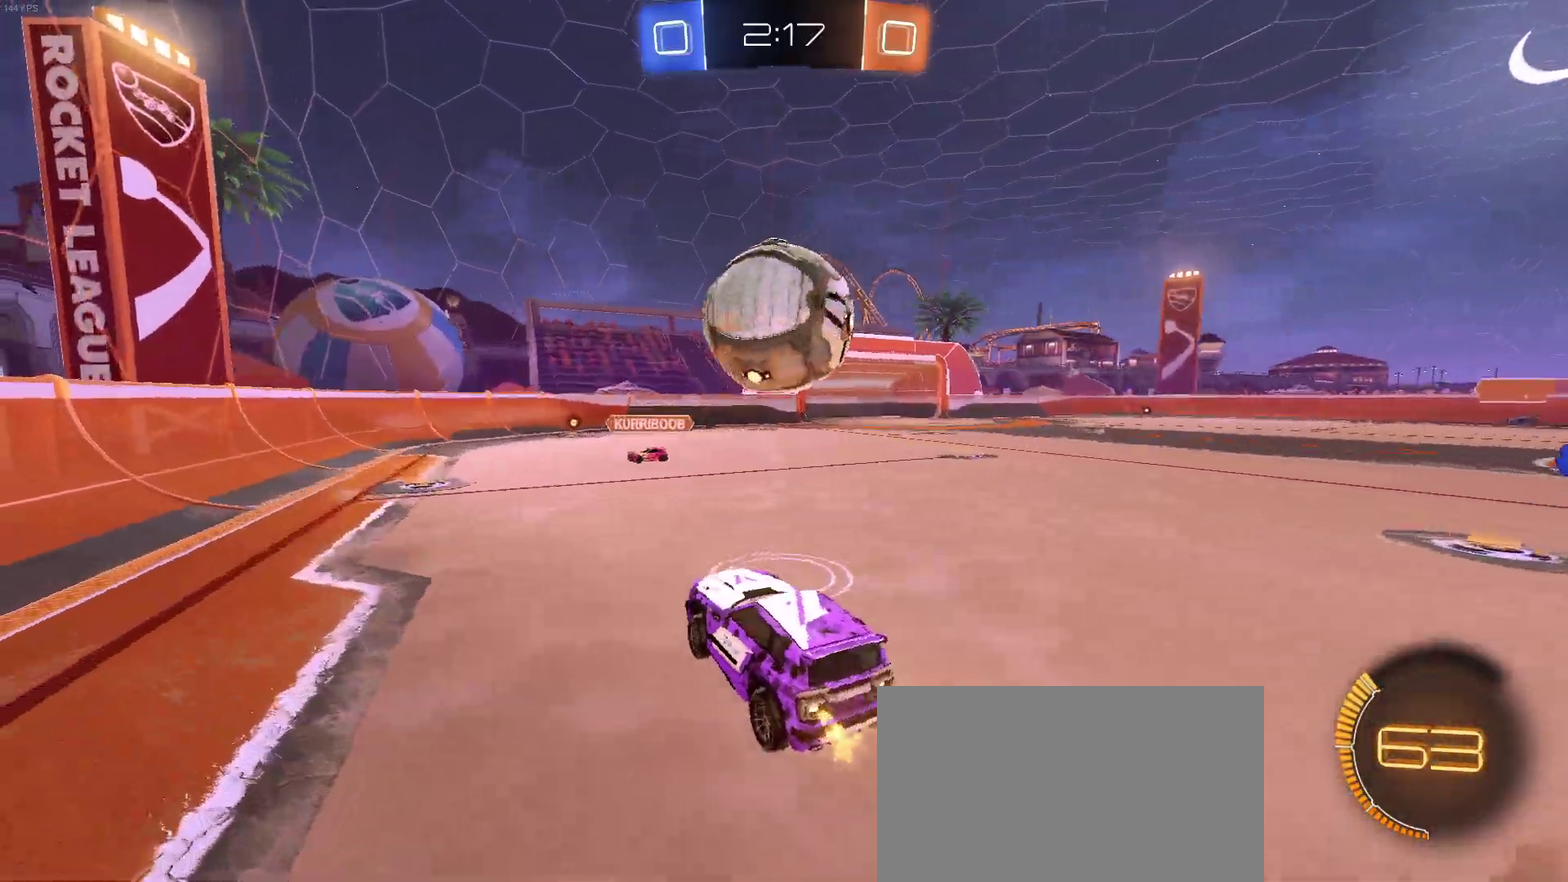
{"buttons": ["R2"], "left_stick": "center", "right_stick": "center", "events": [[33, "CROSS", "down"], [100, "SQUARE", "down"], [117, "CROSS", "up"], [183, "left_stick", "up-right"], [333, "SQUARE", "up"], [350, "left_stick", "center"]]}
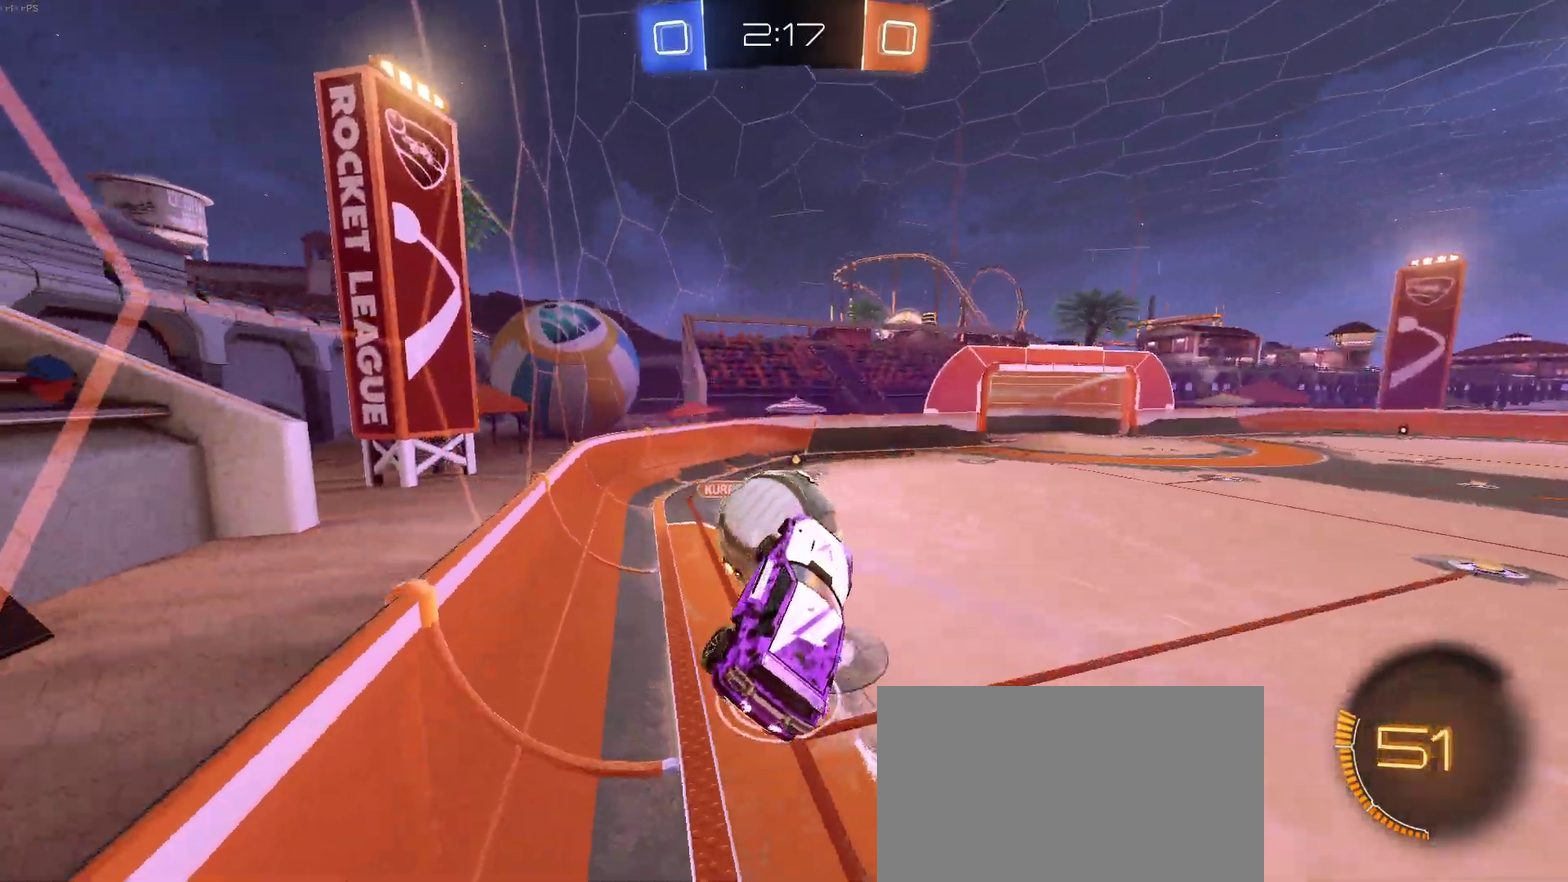
{"buttons": ["R2"], "left_stick": "center", "right_stick": "center", "events": [[67, "left_stick", "up"], [267, "left_stick", "center"]]}
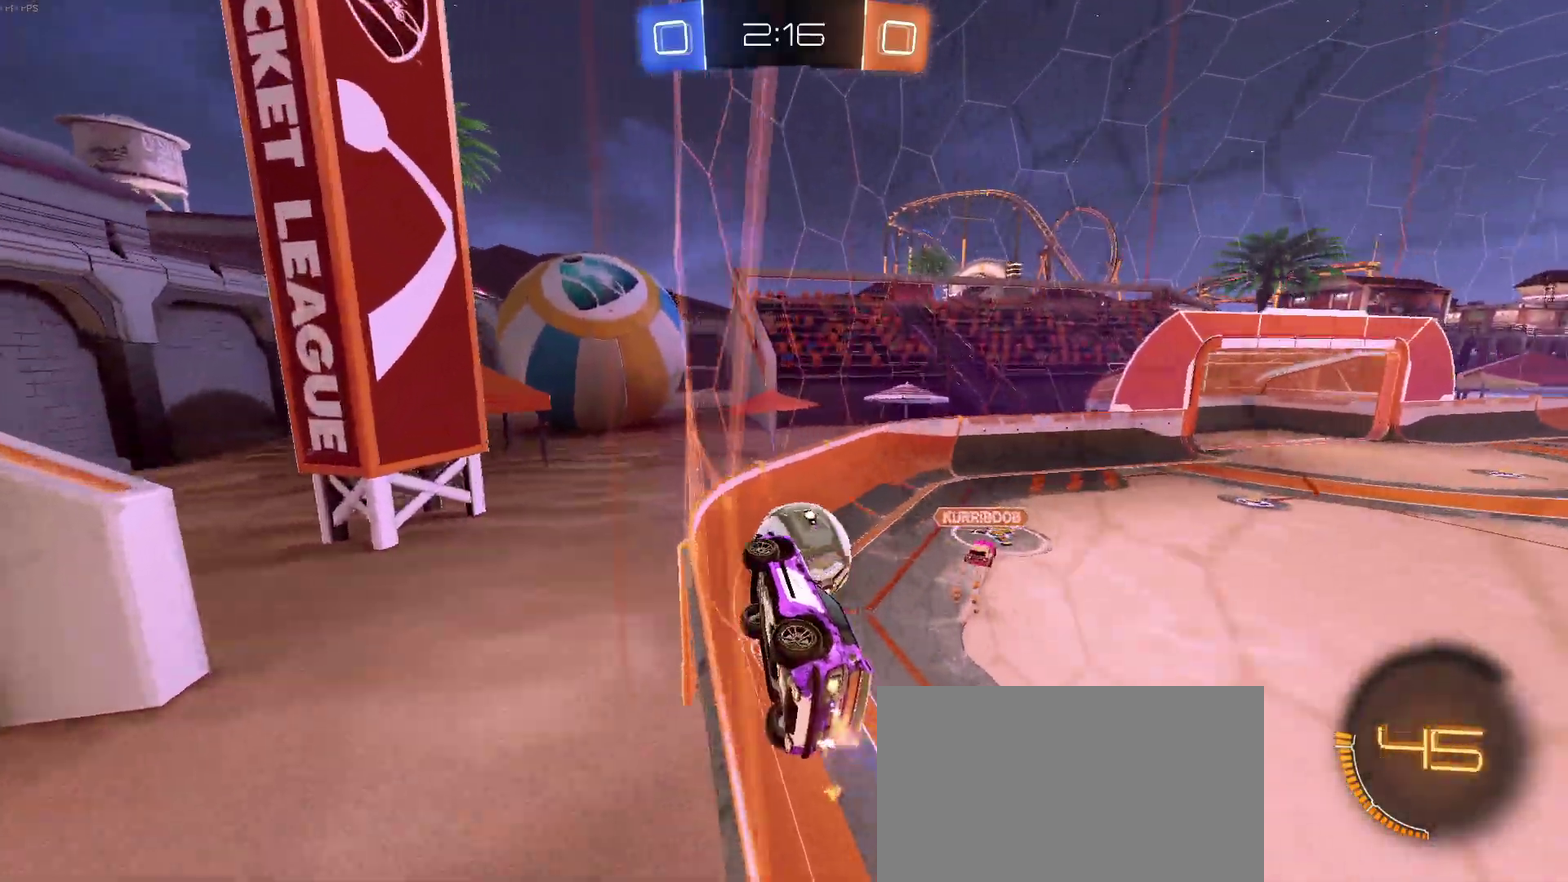
{"buttons": ["R2"], "left_stick": "center", "right_stick": "center", "events": [[133, "left_stick", "right"], [367, "left_stick", "center"]]}
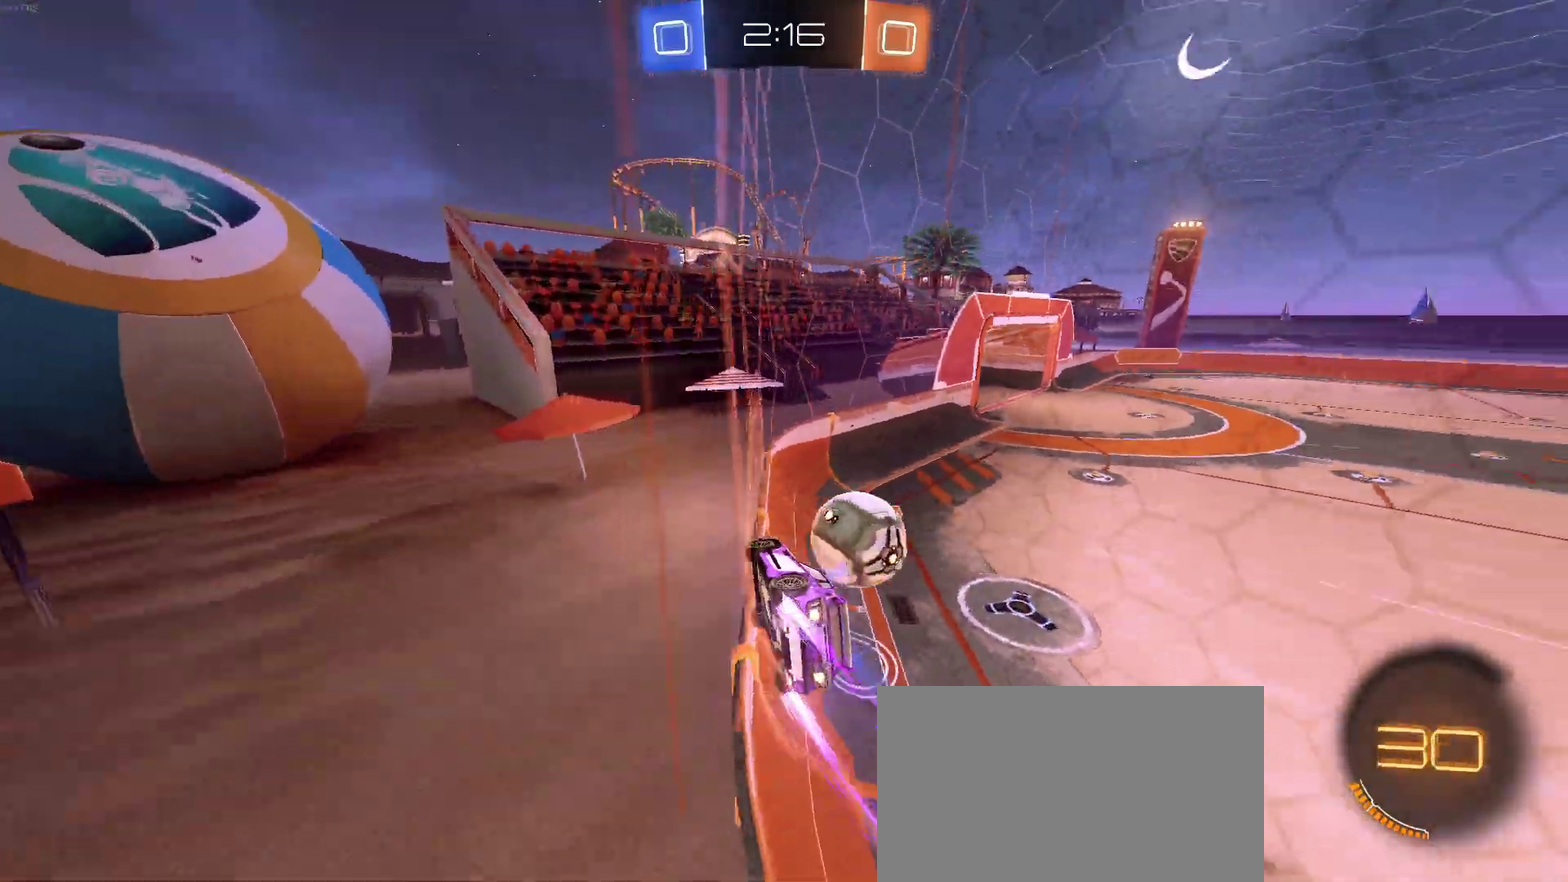
{"buttons": ["R2"], "left_stick": "right", "right_stick": "center", "events": [[67, "TRIANGLE", "down"], [167, "left_stick", "right"], [183, "TRIANGLE", "up"], [317, "left_stick", "center"], [383, "left_stick", "left"], [433, "left_stick", "center"], [483, "left_stick", "right"]]}